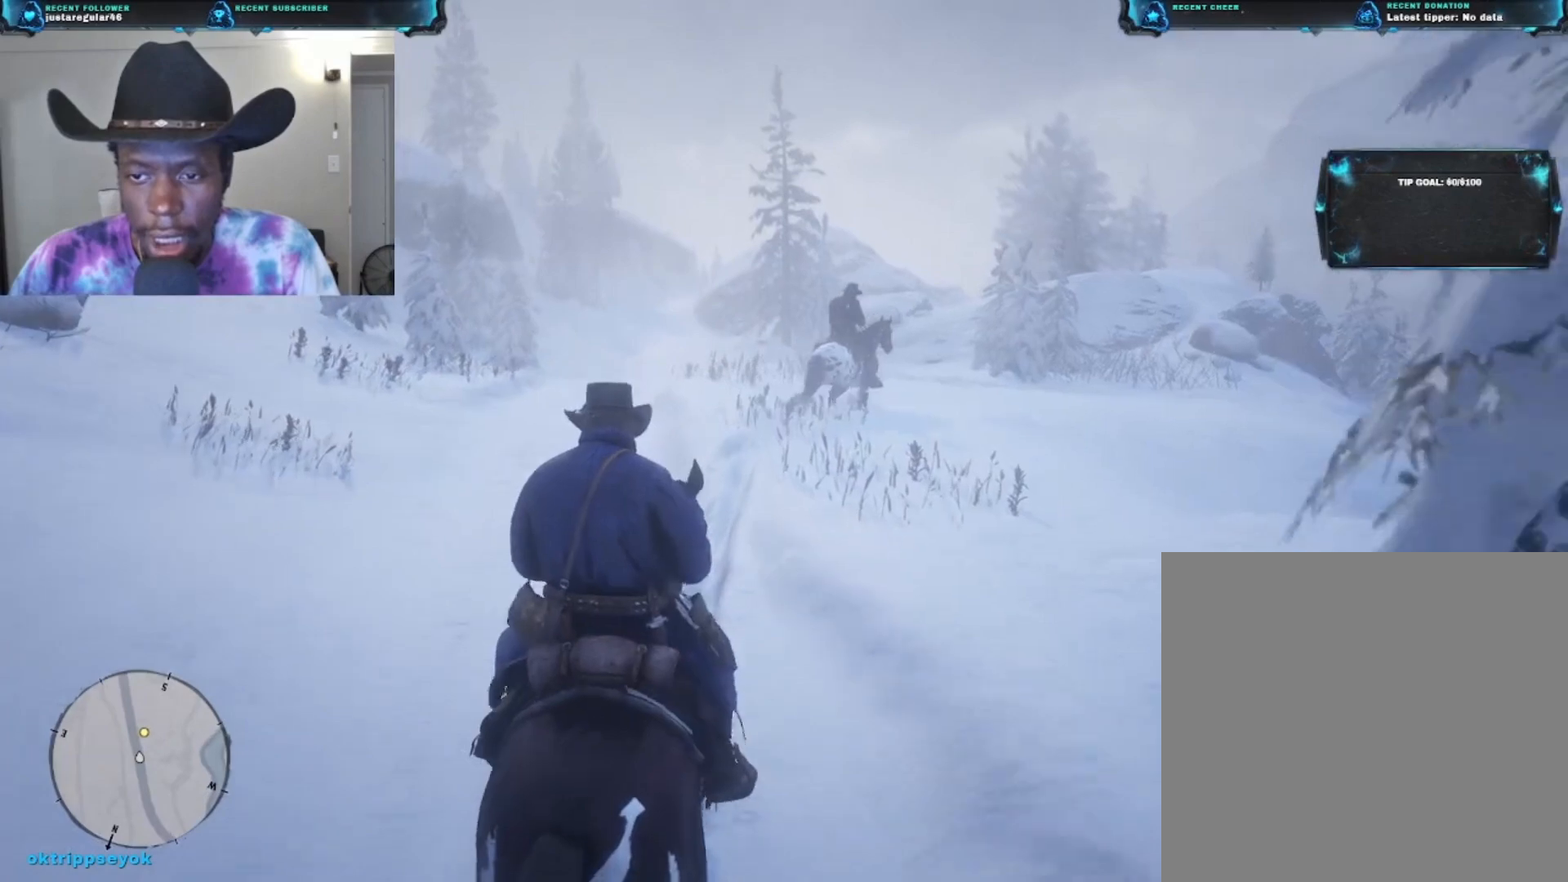
Gameplay with a controller (Xbox layout); each line is a JSON object with the inputs held at the frame after it. "events" lists button and stick changes between this image and that frame as [ms after this image, input, new state], when the widget could be followed in between.
{"buttons": [], "left_stick": "up", "right_stick": "down-right", "events": [[267, "right_stick", "down-right"]]}
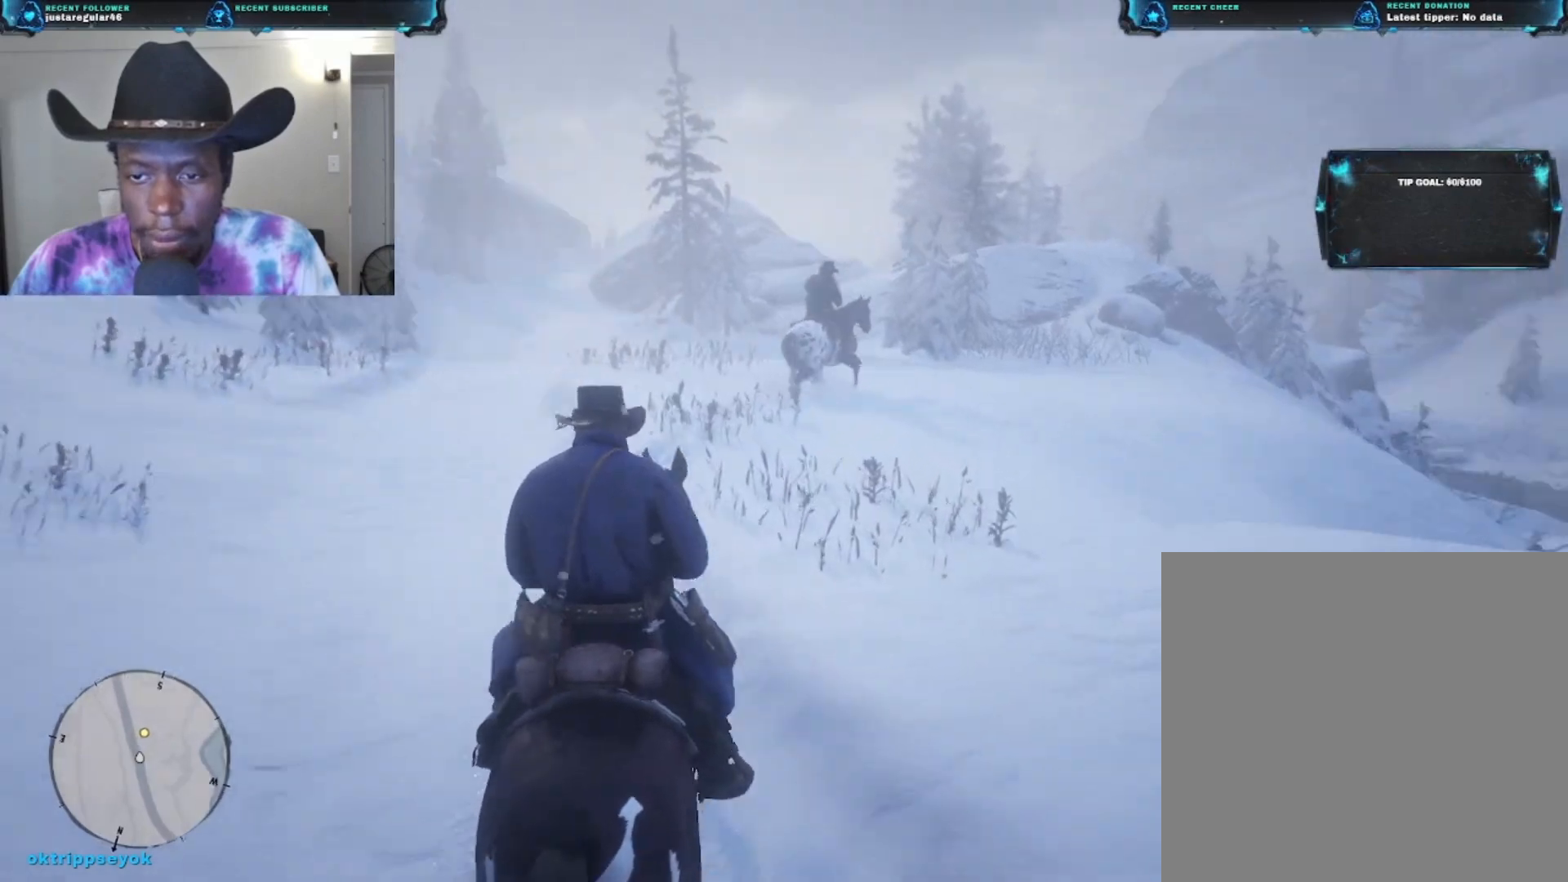
{"buttons": [], "left_stick": "up", "right_stick": "center", "events": [[200, "right_stick", "center"]]}
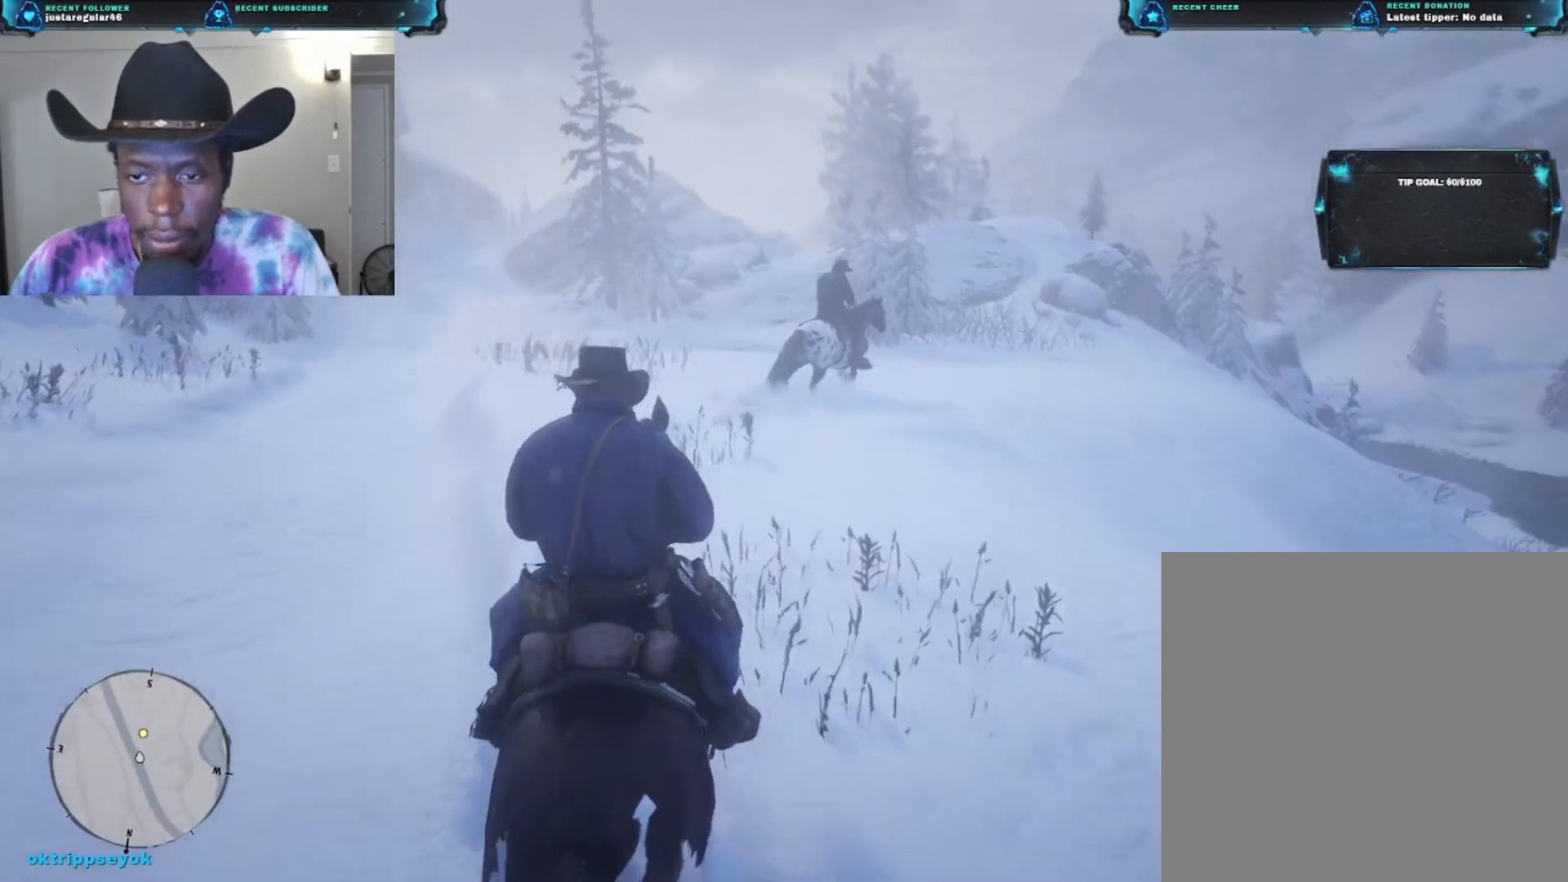
{"buttons": [], "left_stick": "up", "right_stick": "center", "events": [[167, "A", "down"], [267, "A", "up"]]}
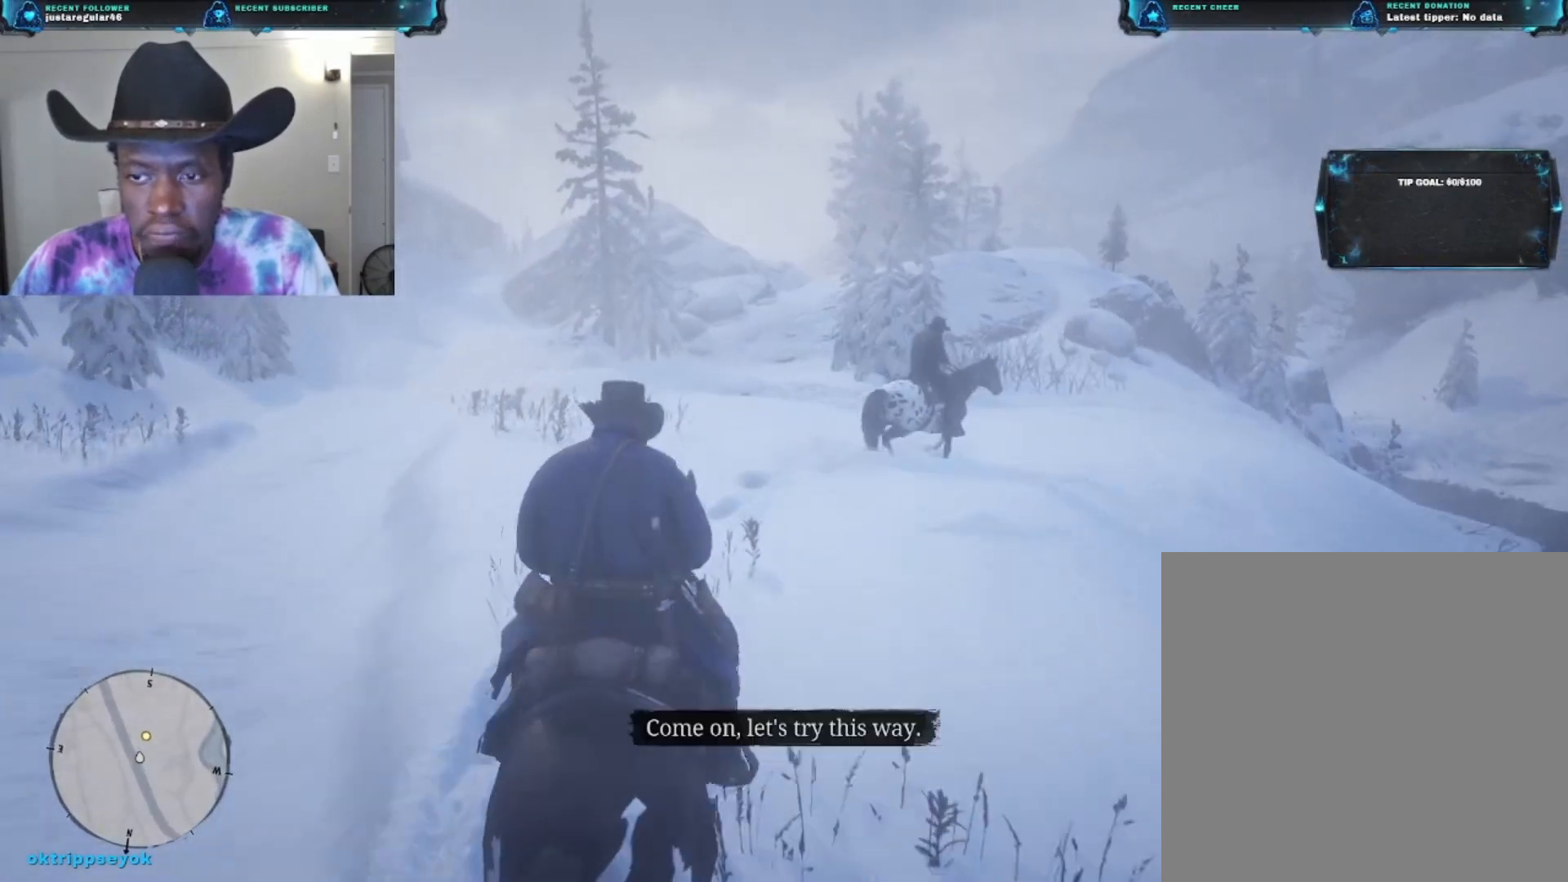
{"buttons": [], "left_stick": "up", "right_stick": "right", "events": [[67, "right_stick", "right"]]}
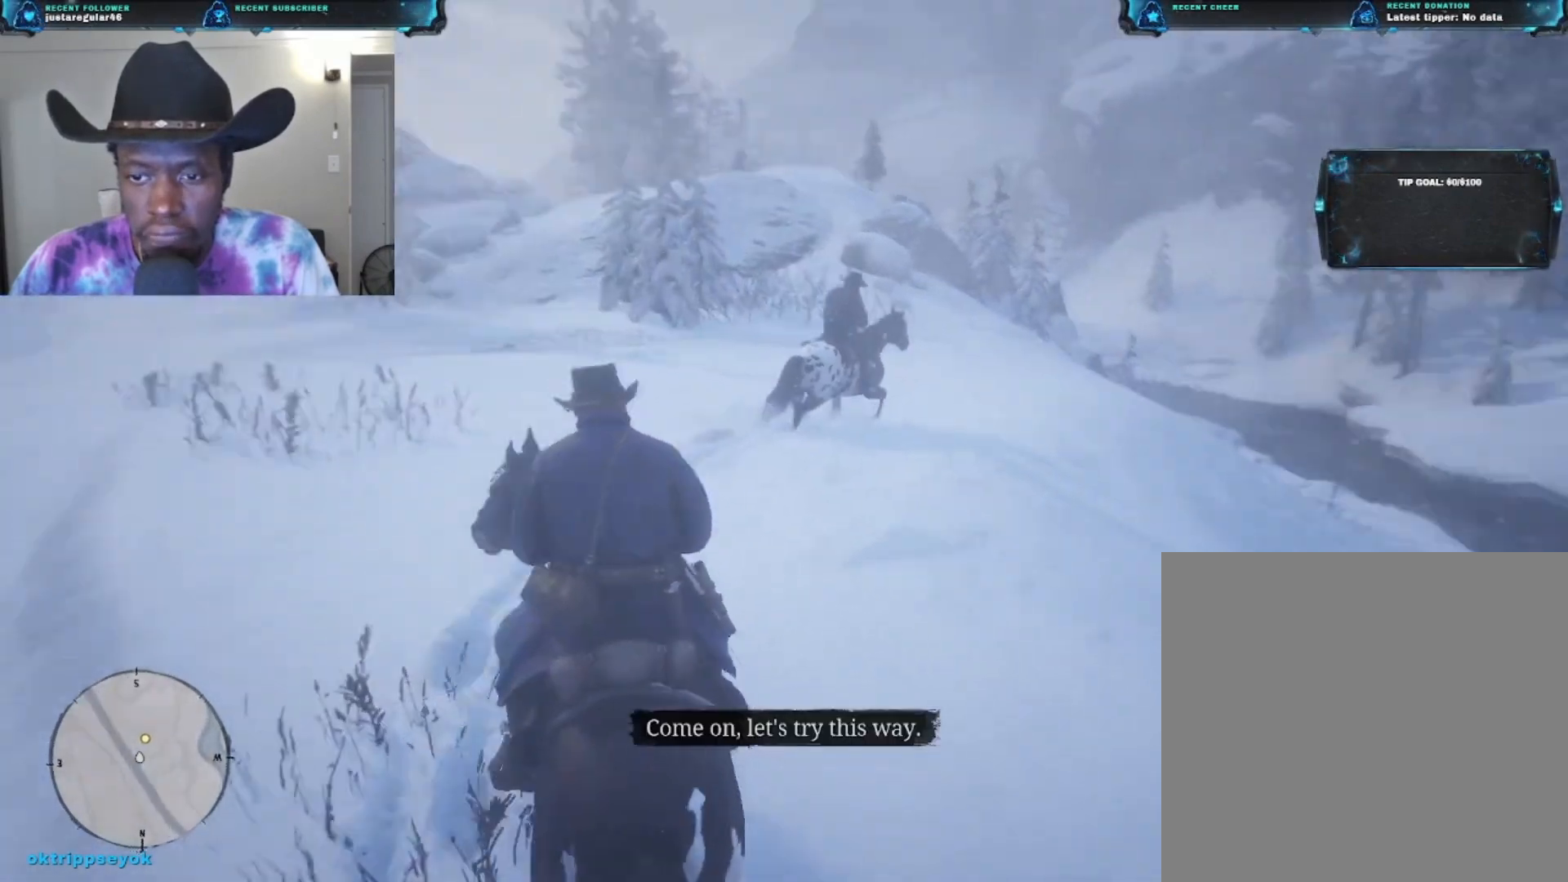
{"buttons": [], "left_stick": "up", "right_stick": "right", "events": []}
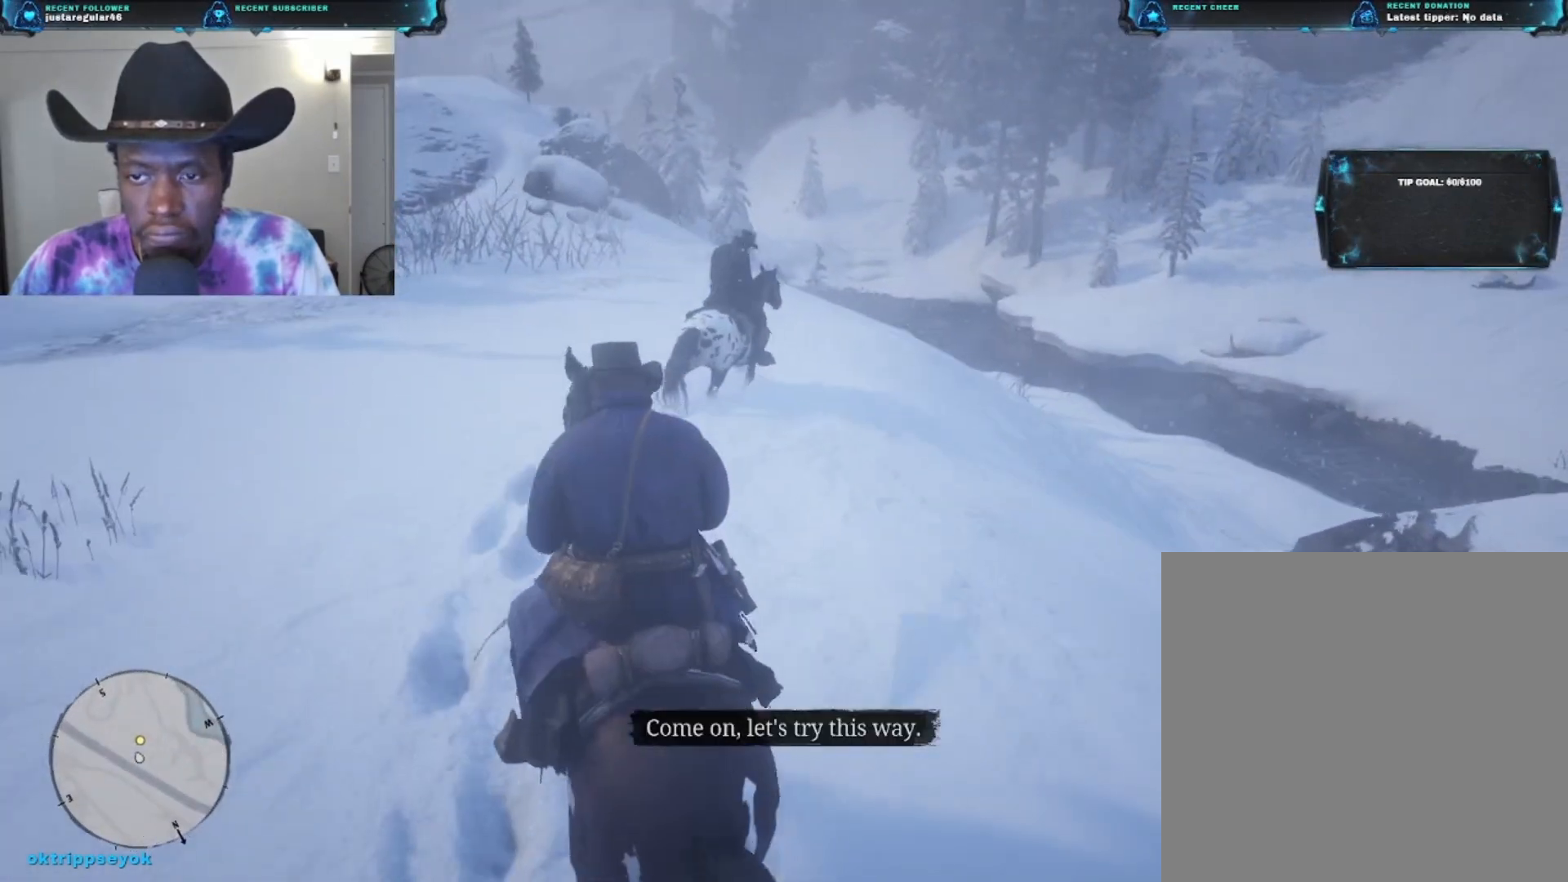
{"buttons": [], "left_stick": "up", "right_stick": "down-right", "events": [[467, "right_stick", "down-right"]]}
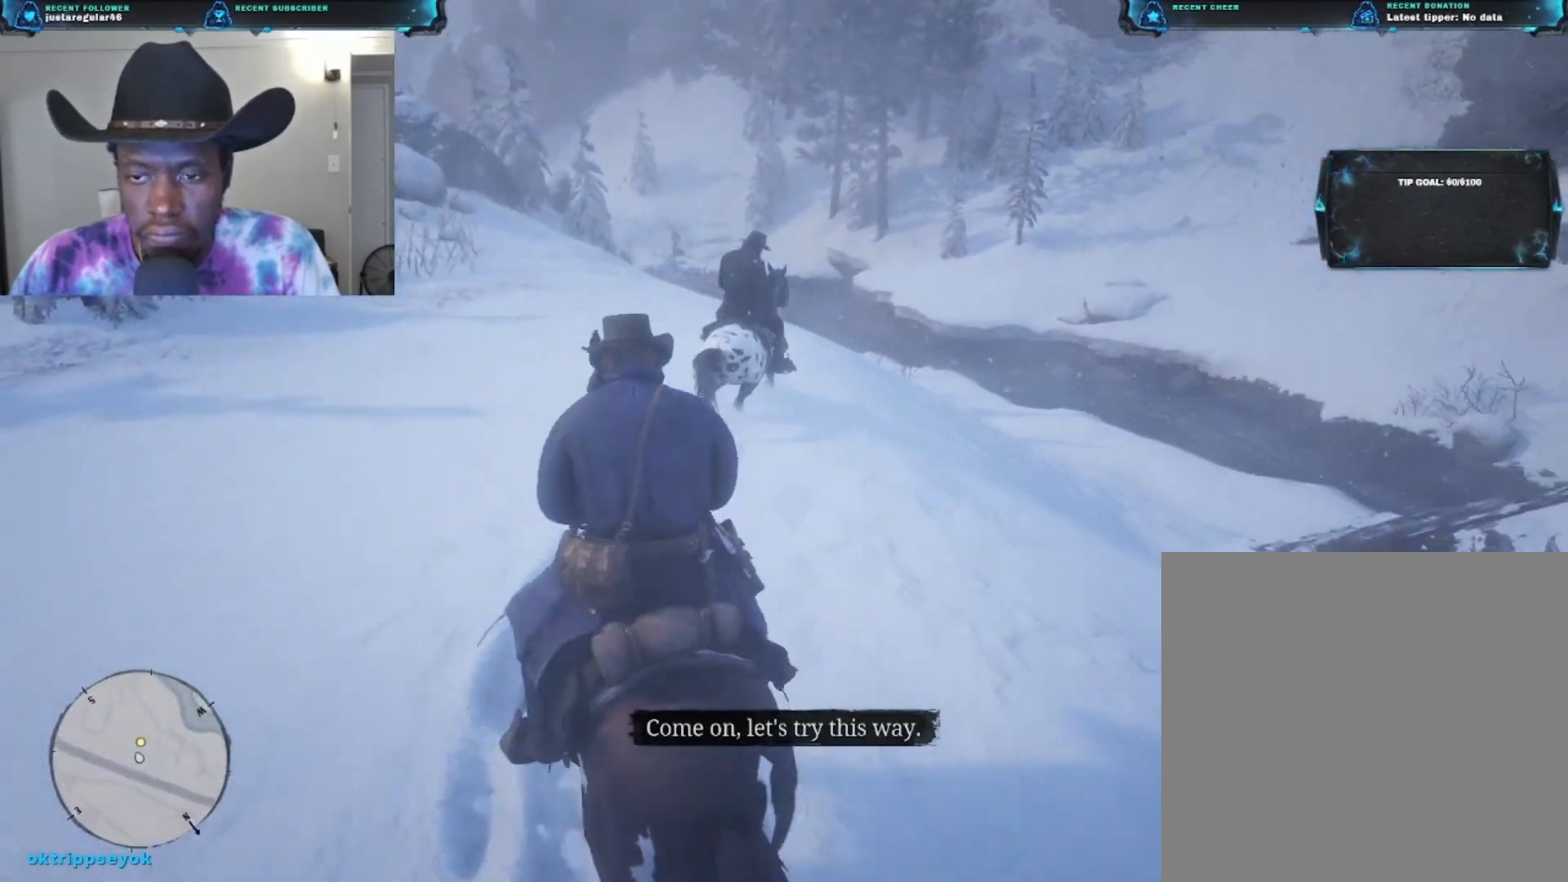
{"buttons": [], "left_stick": "up-right", "right_stick": "down-right", "events": [[200, "right_stick", "center"], [400, "right_stick", "down-right"], [500, "left_stick", "up-right"]]}
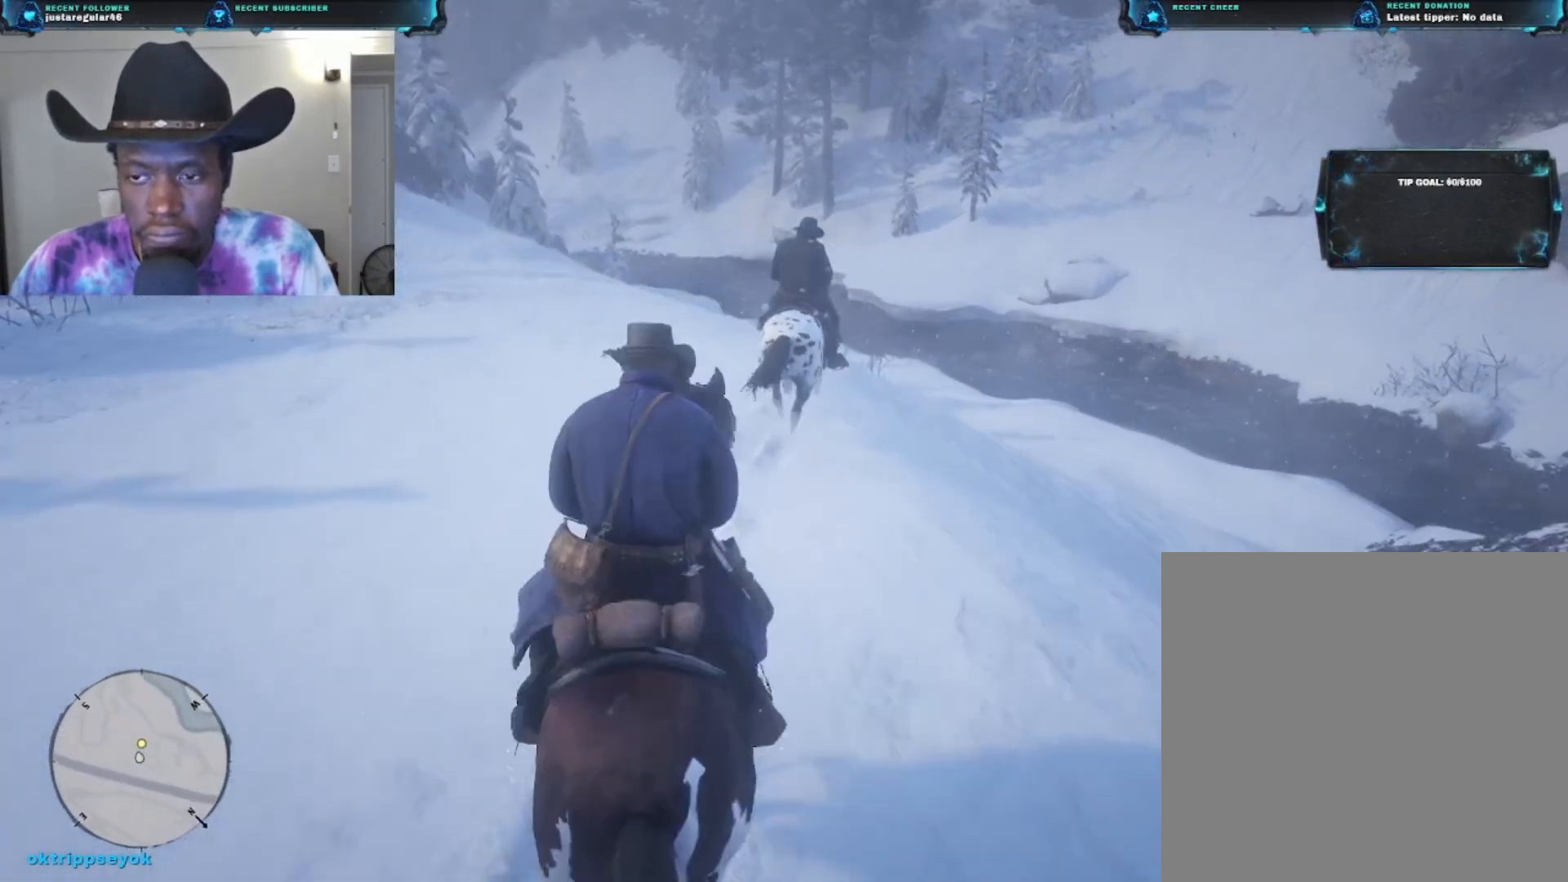
{"buttons": [], "left_stick": "up", "right_stick": "down-right", "events": [[267, "left_stick", "up"]]}
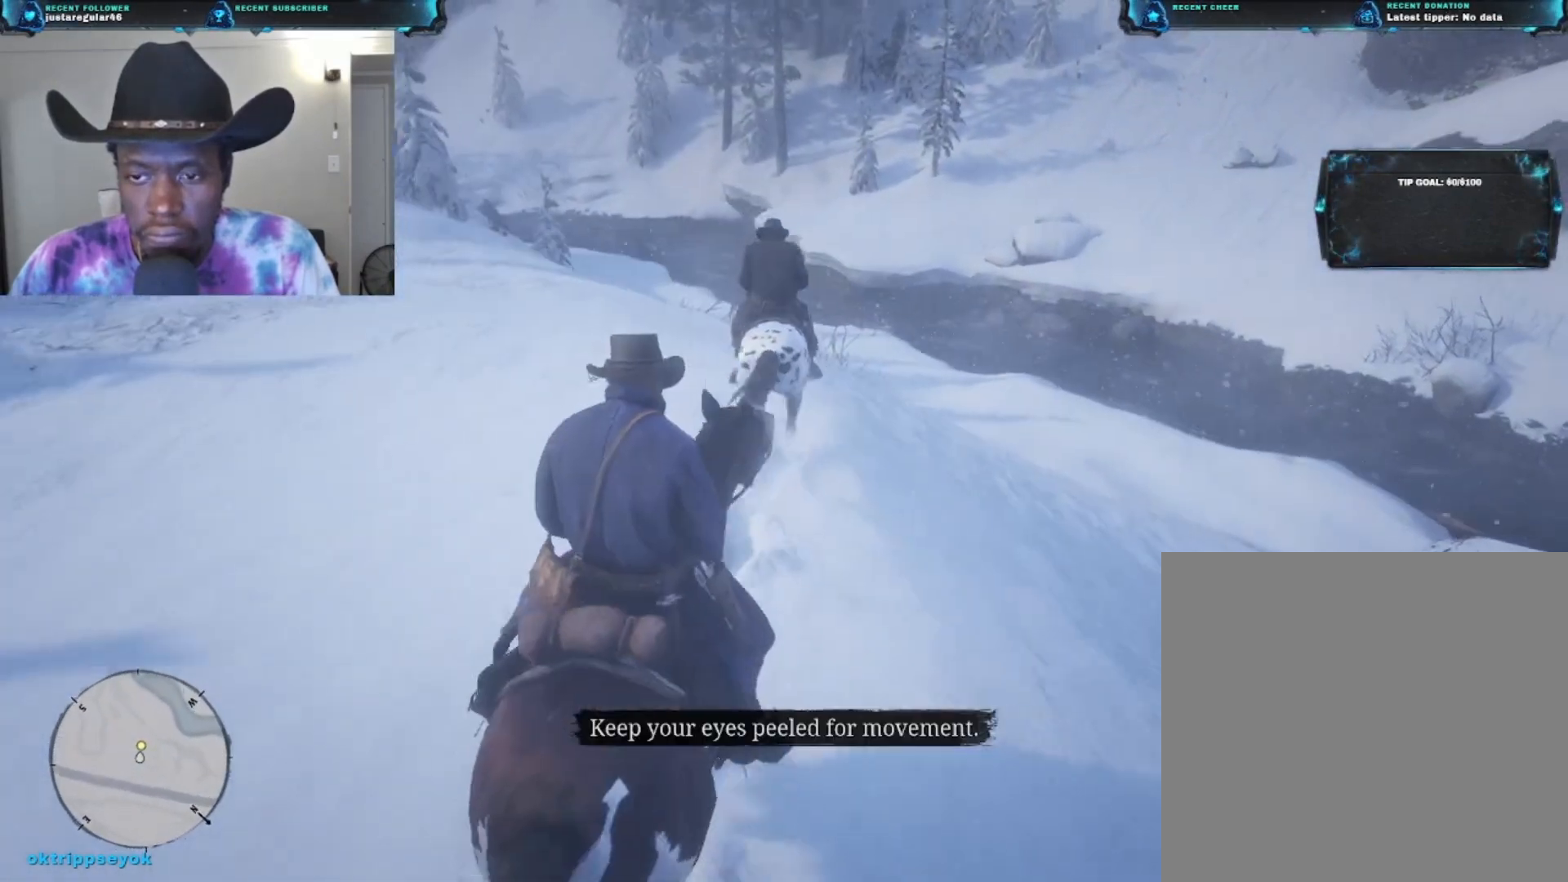
{"buttons": [], "left_stick": "up", "right_stick": "center", "events": [[33, "right_stick", "down"], [267, "right_stick", "center"]]}
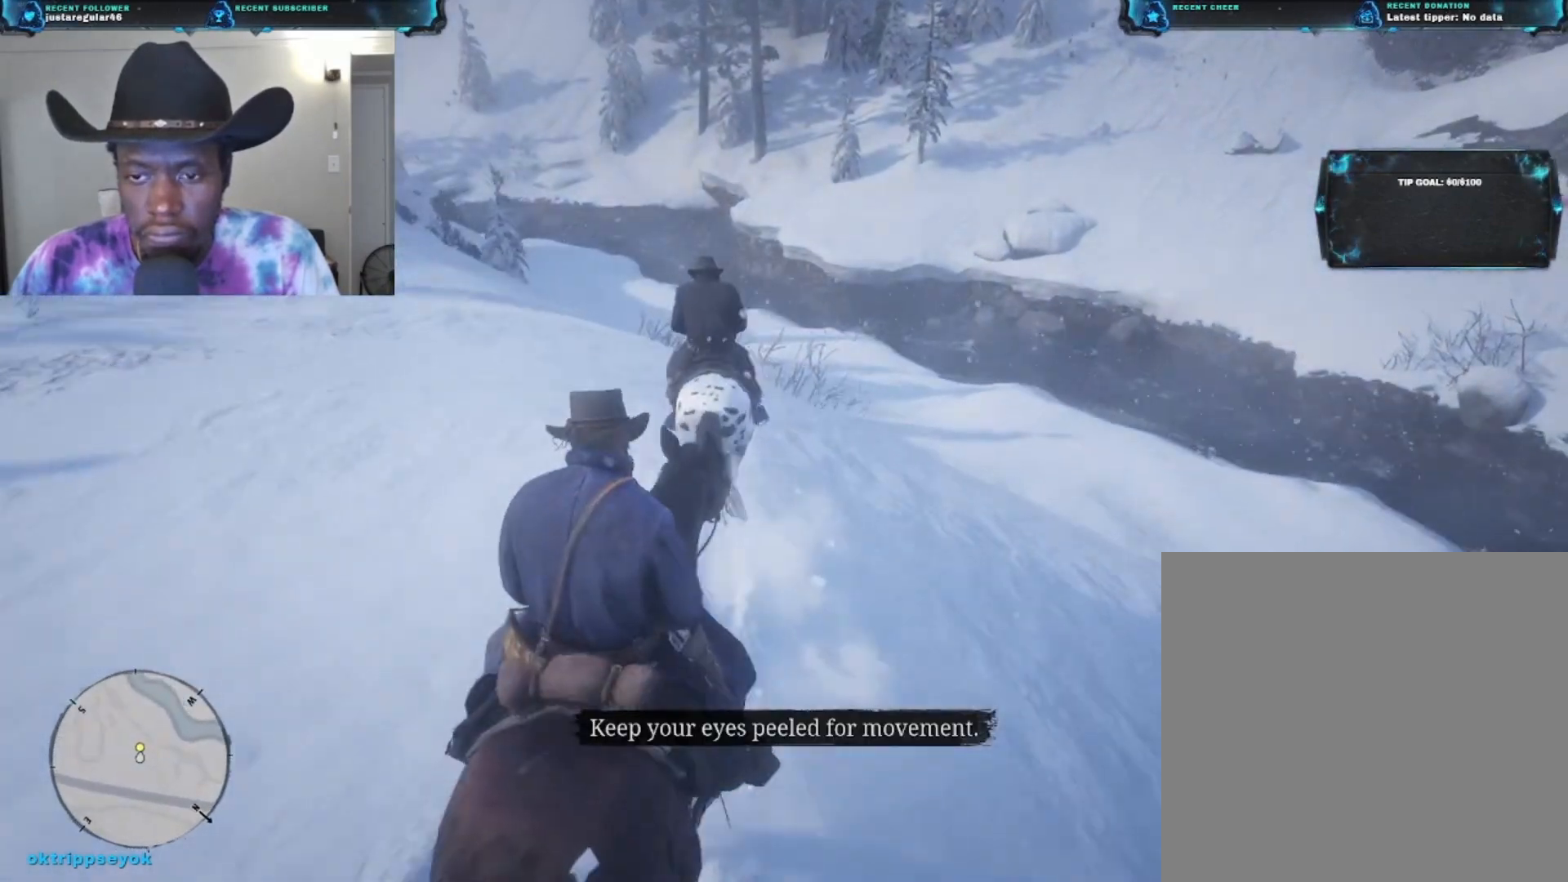
{"buttons": [], "left_stick": "up", "right_stick": "center", "events": [[233, "left_stick", "center"], [400, "left_stick", "up"]]}
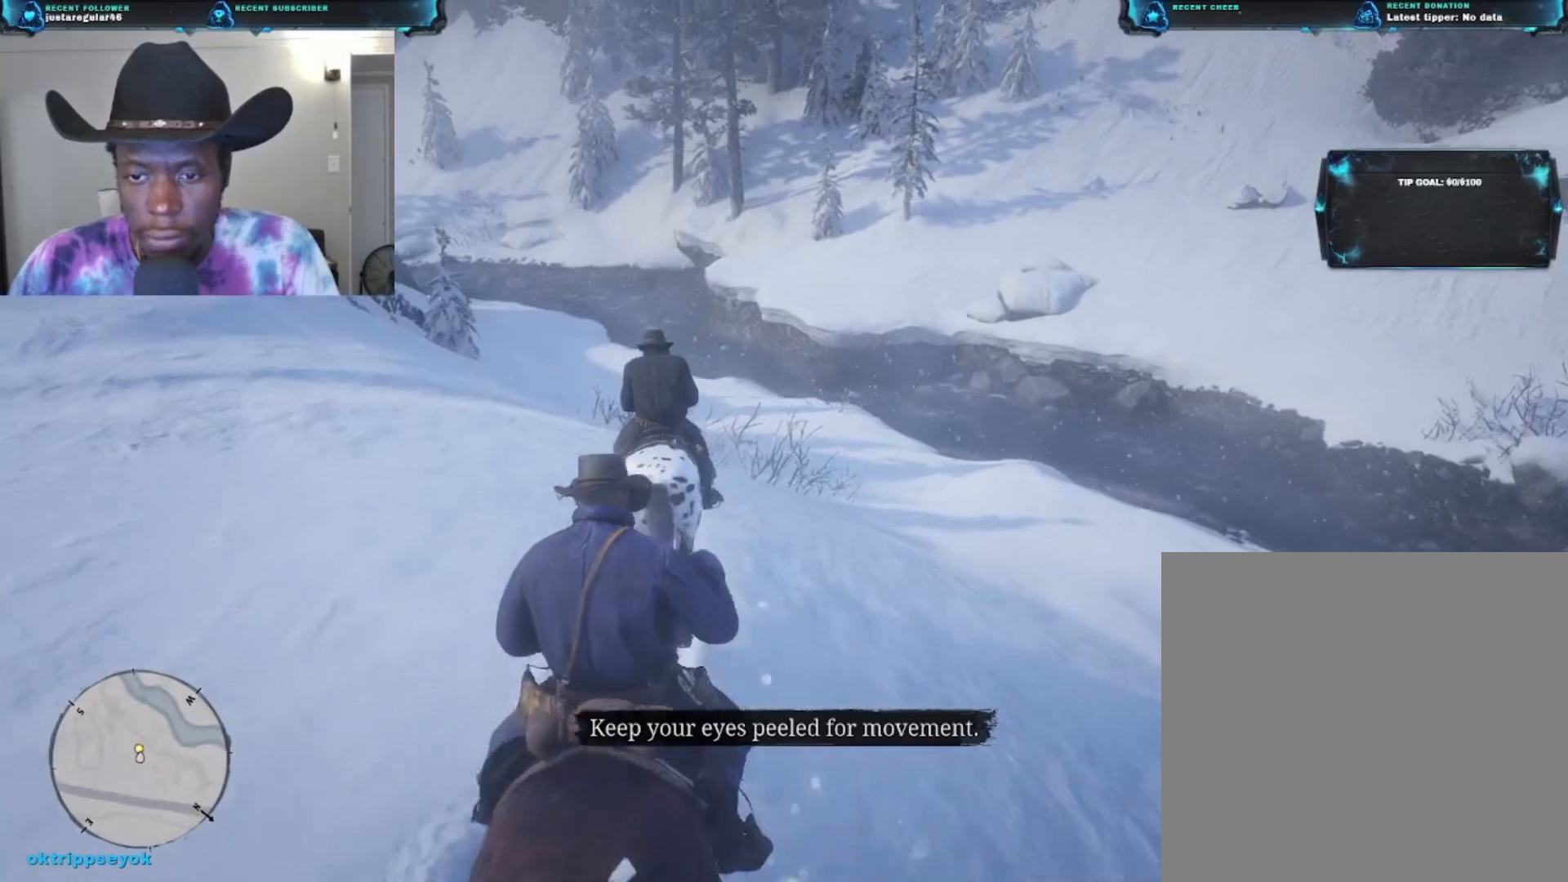
{"buttons": [], "left_stick": "up", "right_stick": "down-left", "events": [[233, "right_stick", "down-left"]]}
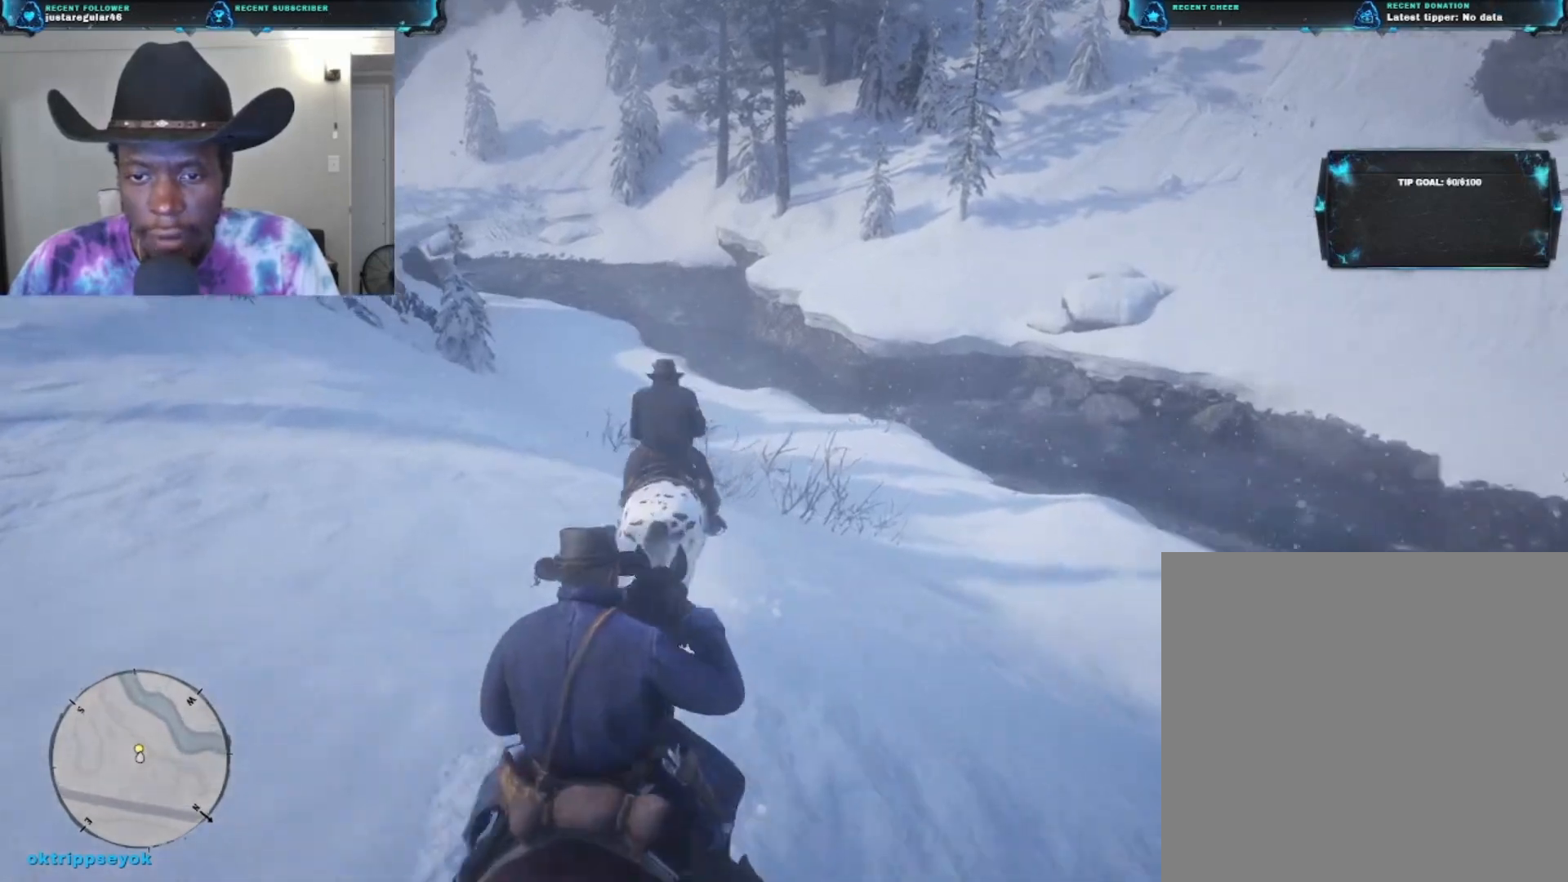
{"buttons": [], "left_stick": "up", "right_stick": "center", "events": [[133, "right_stick", "center"]]}
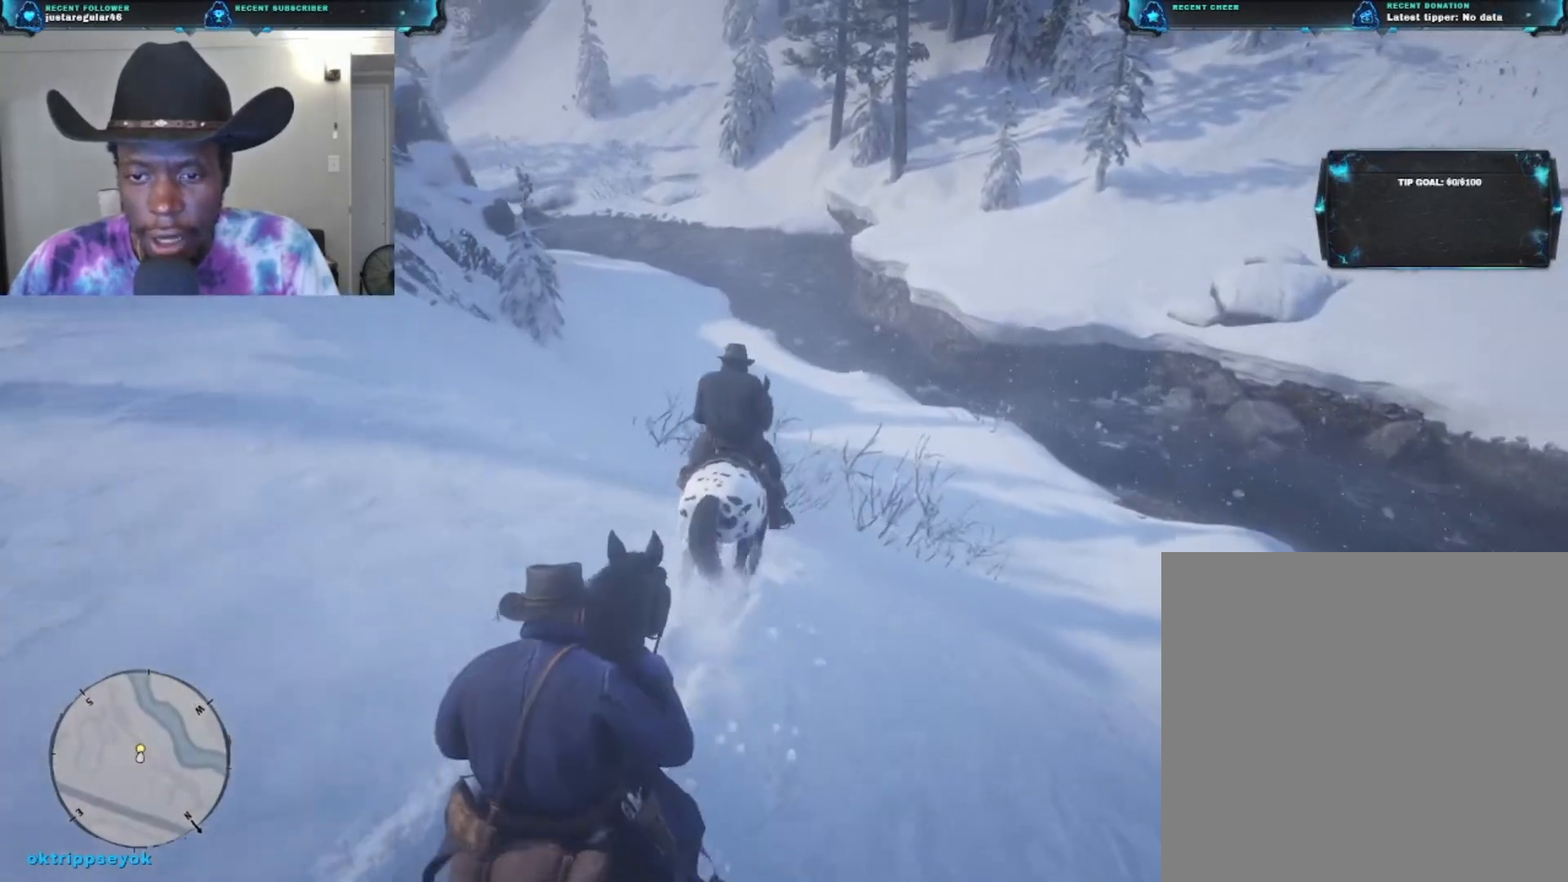
{"buttons": [], "left_stick": "up", "right_stick": "center", "events": []}
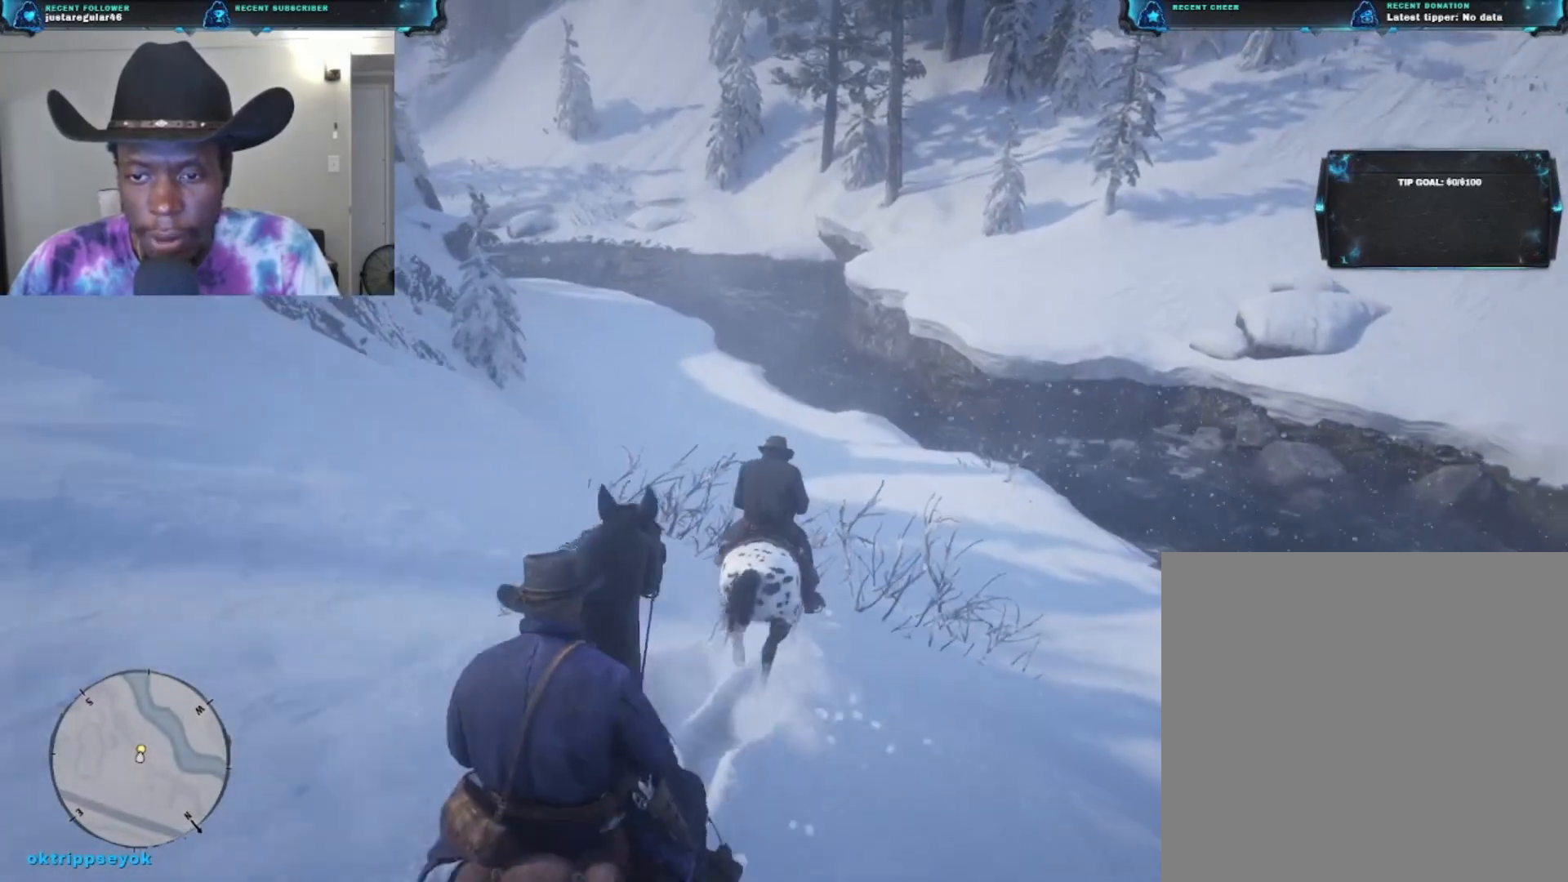
{"buttons": [], "left_stick": "up", "right_stick": "center", "events": []}
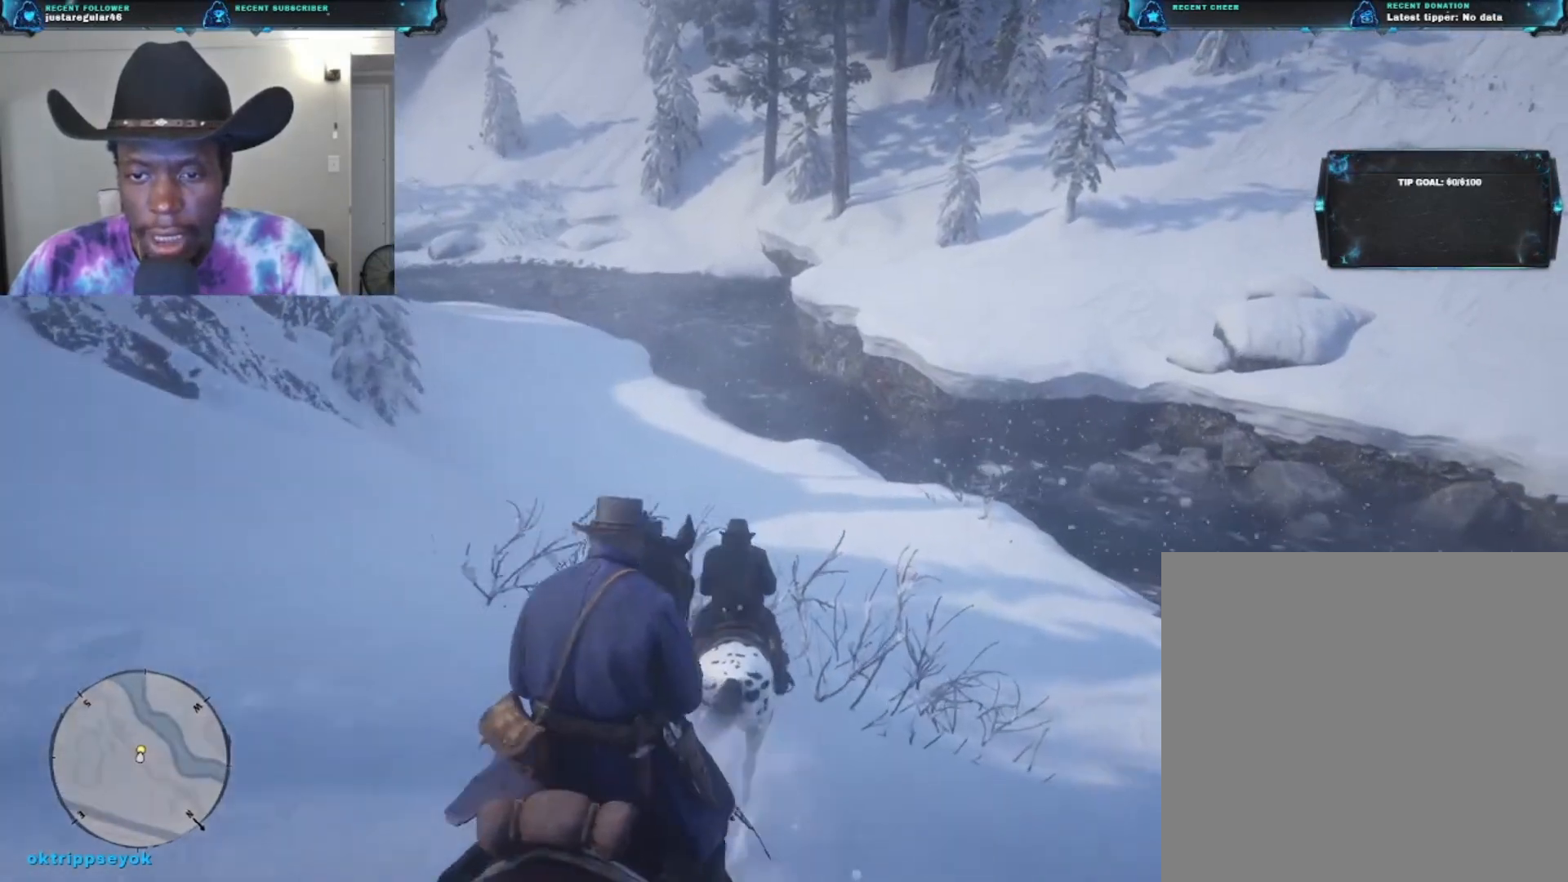
{"buttons": [], "left_stick": "up", "right_stick": "left", "events": [[67, "right_stick", "left"]]}
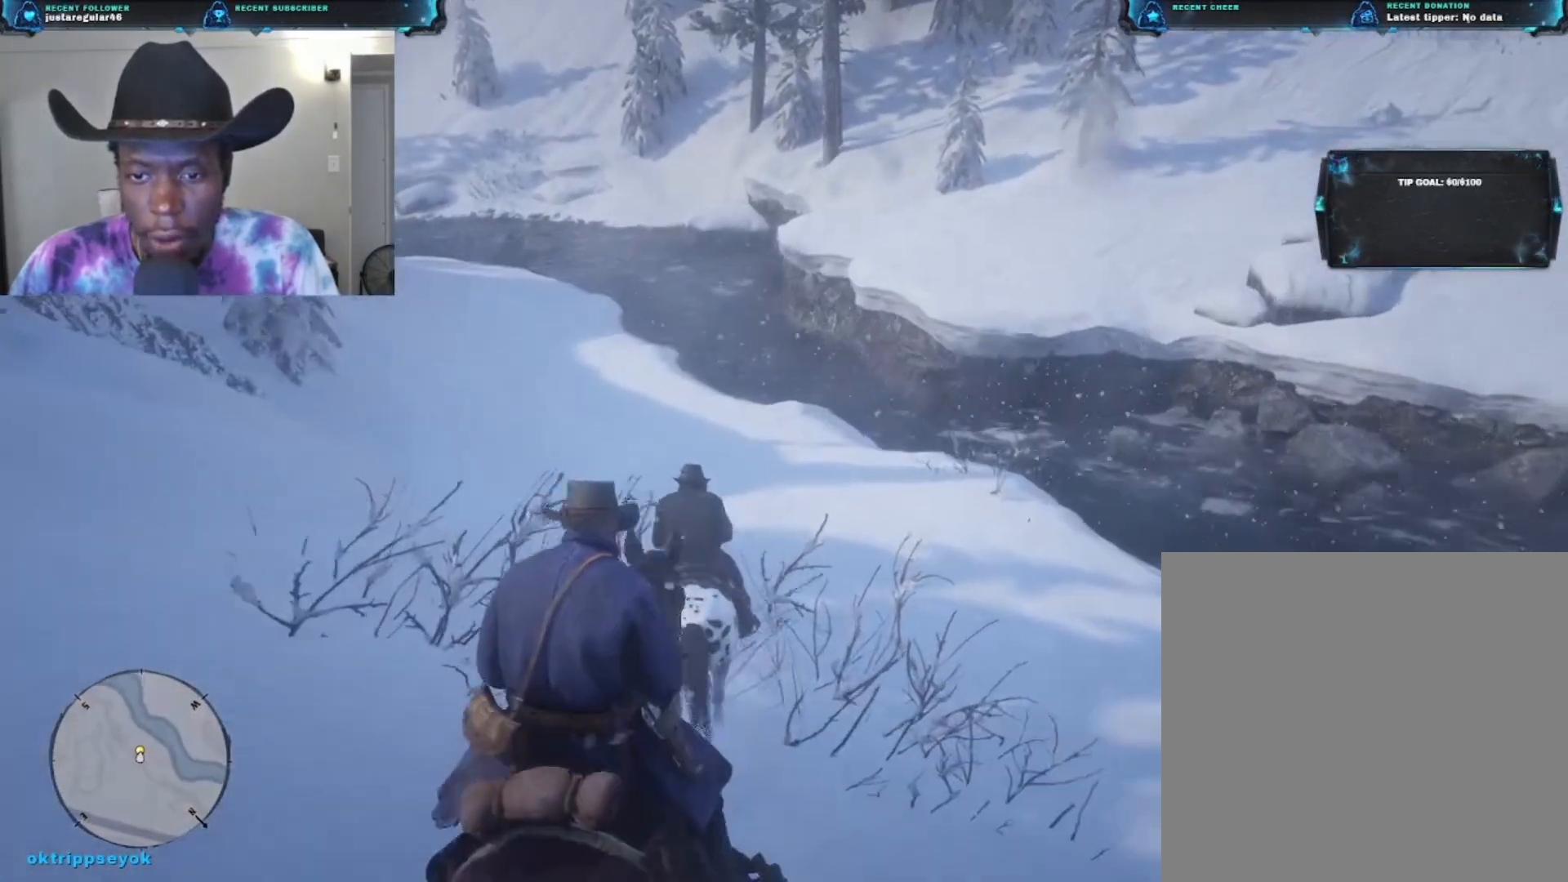
{"buttons": [], "left_stick": "up", "right_stick": "center", "events": [[100, "right_stick", "up-left"], [333, "right_stick", "left"], [433, "right_stick", "center"]]}
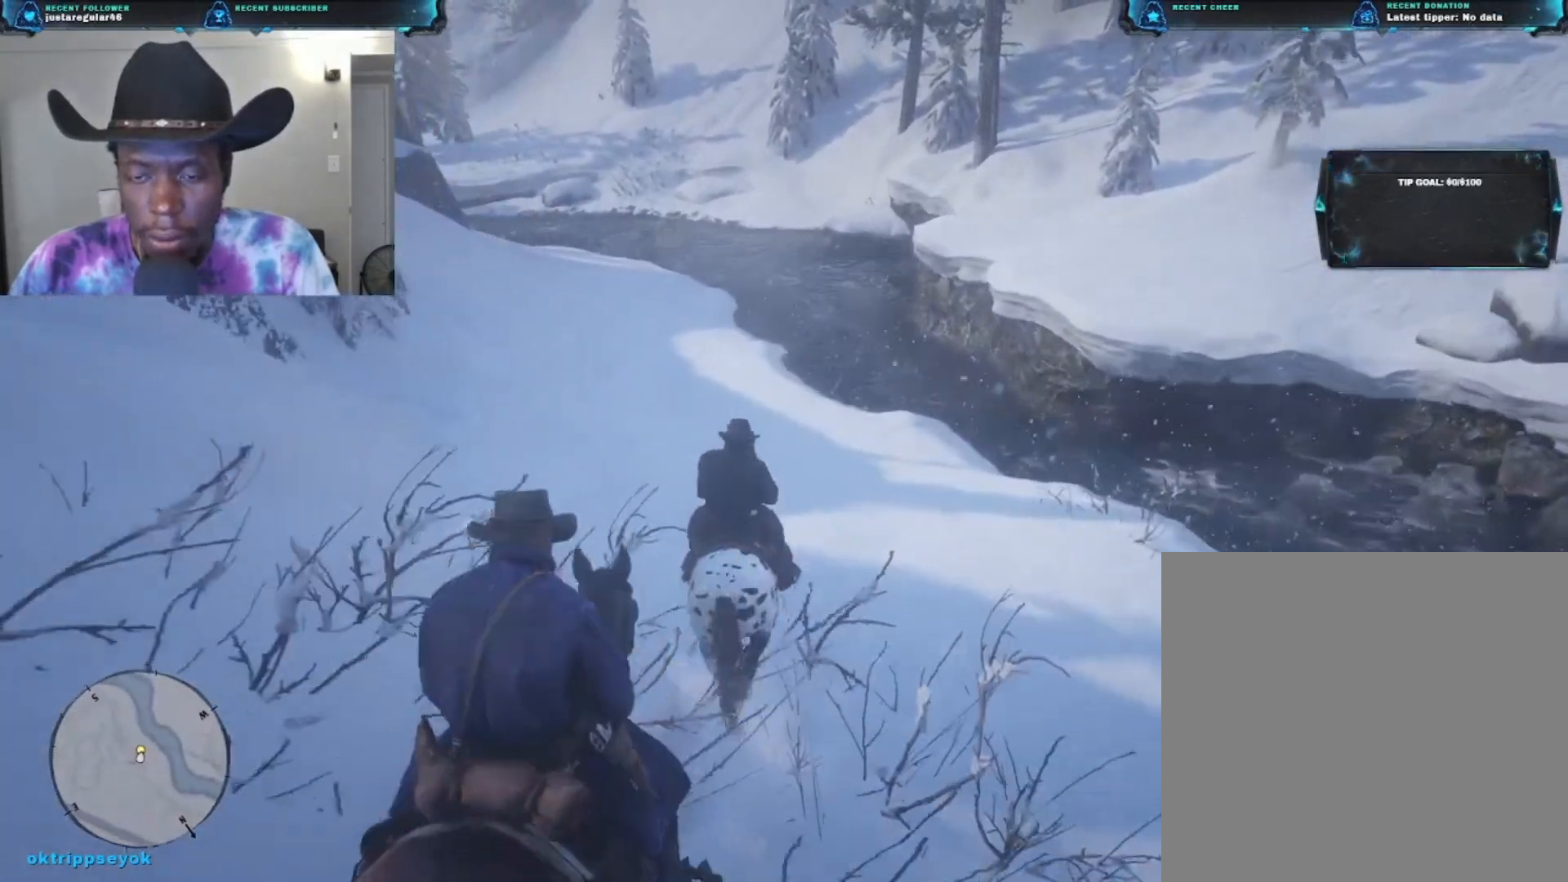
{"buttons": [], "left_stick": "up", "right_stick": "left", "events": [[500, "right_stick", "left"]]}
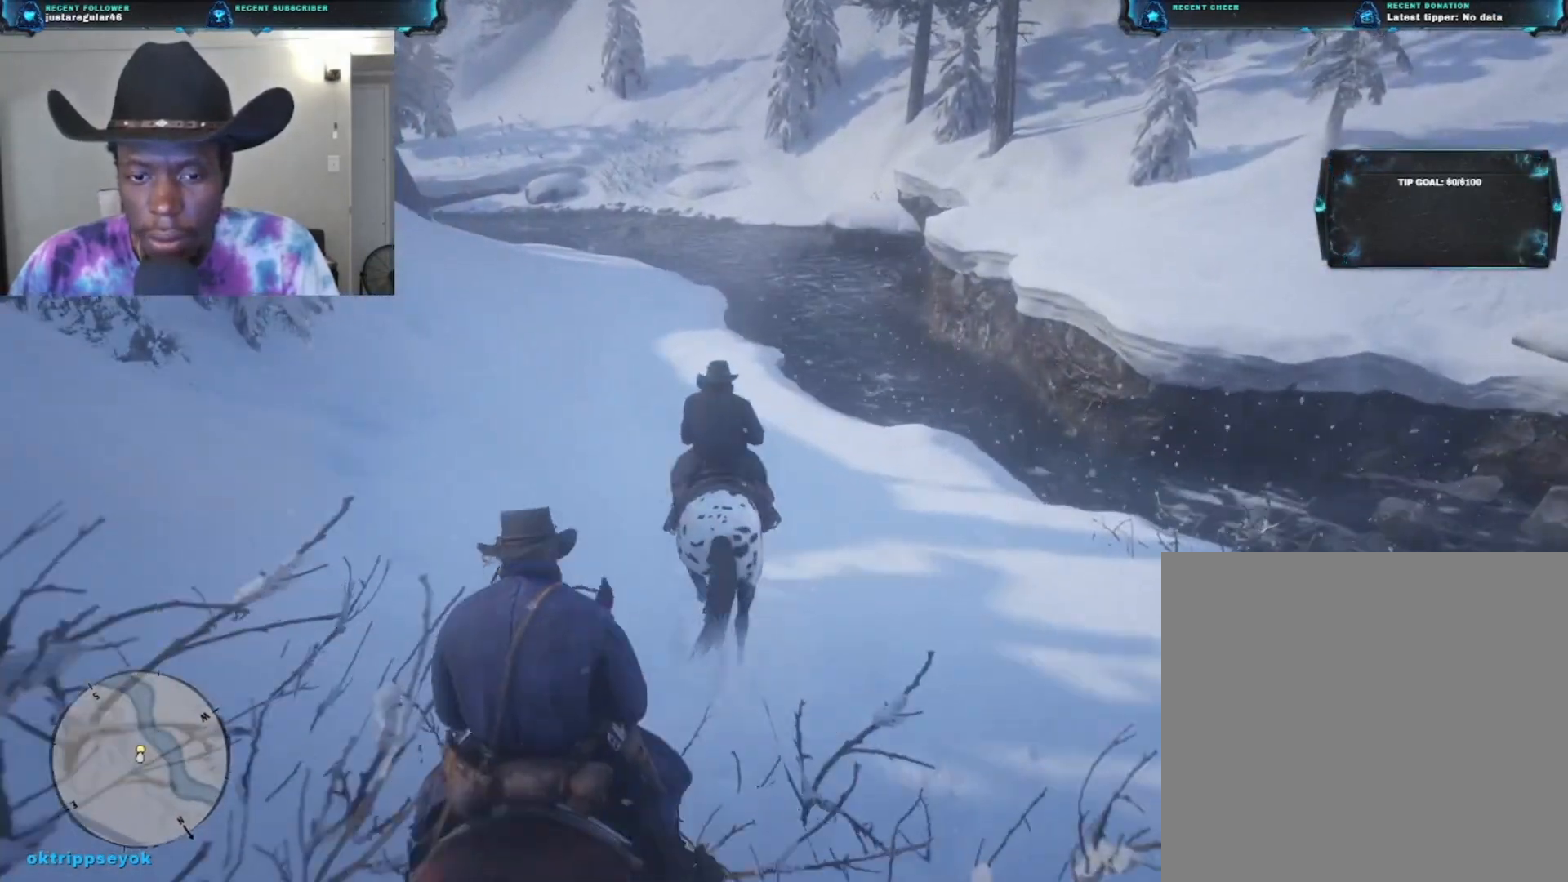
{"buttons": [], "left_stick": "up", "right_stick": "center", "events": [[200, "right_stick", "center"]]}
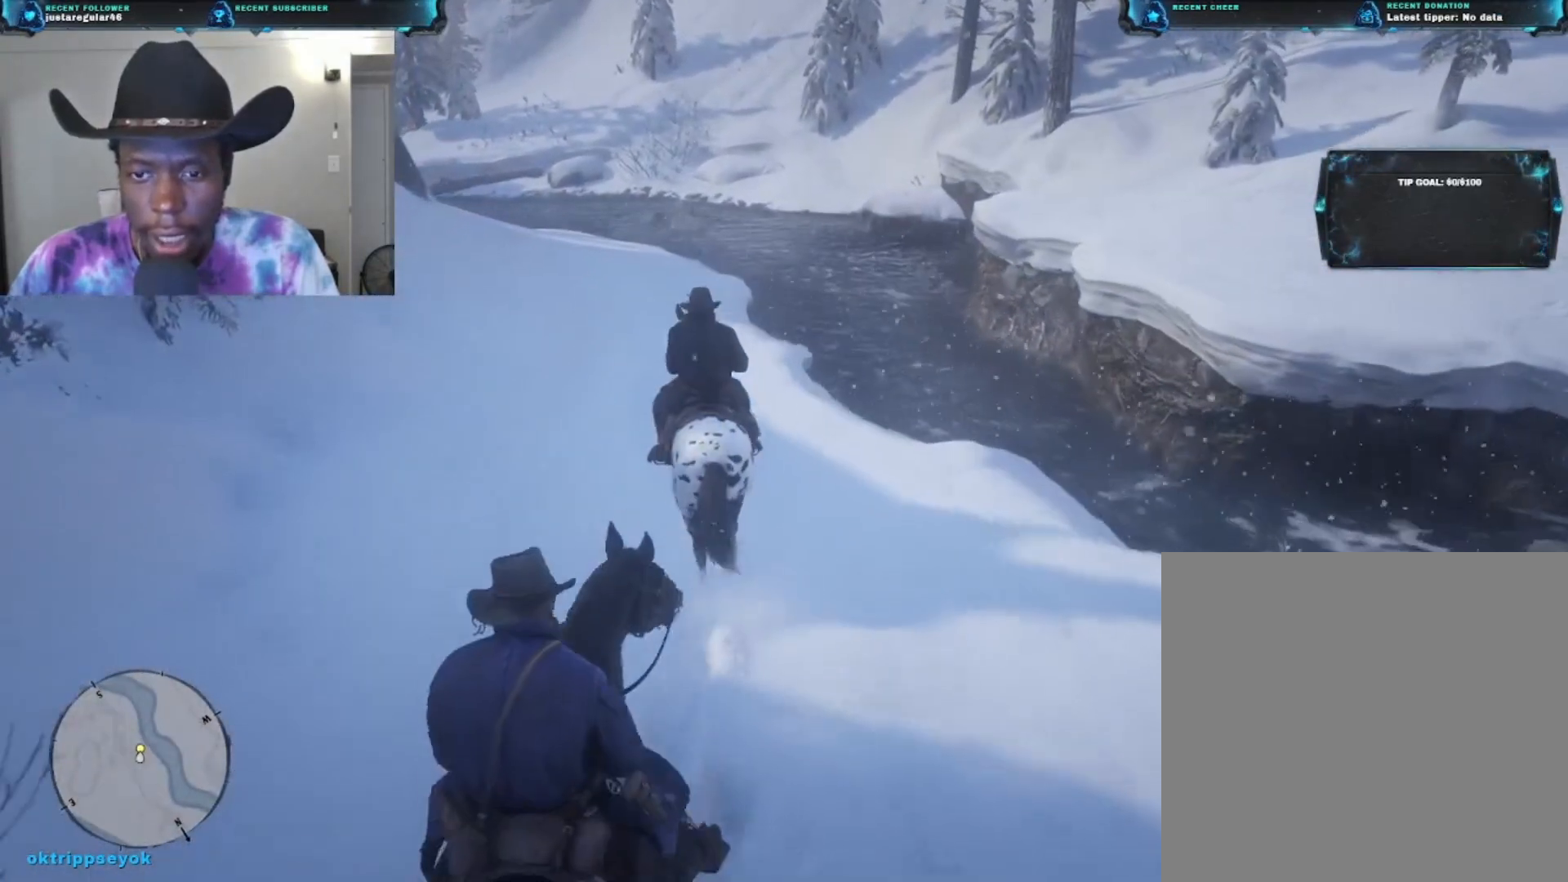
{"buttons": [], "left_stick": "up", "right_stick": "center", "events": [[100, "right_stick", "left"], [300, "right_stick", "center"]]}
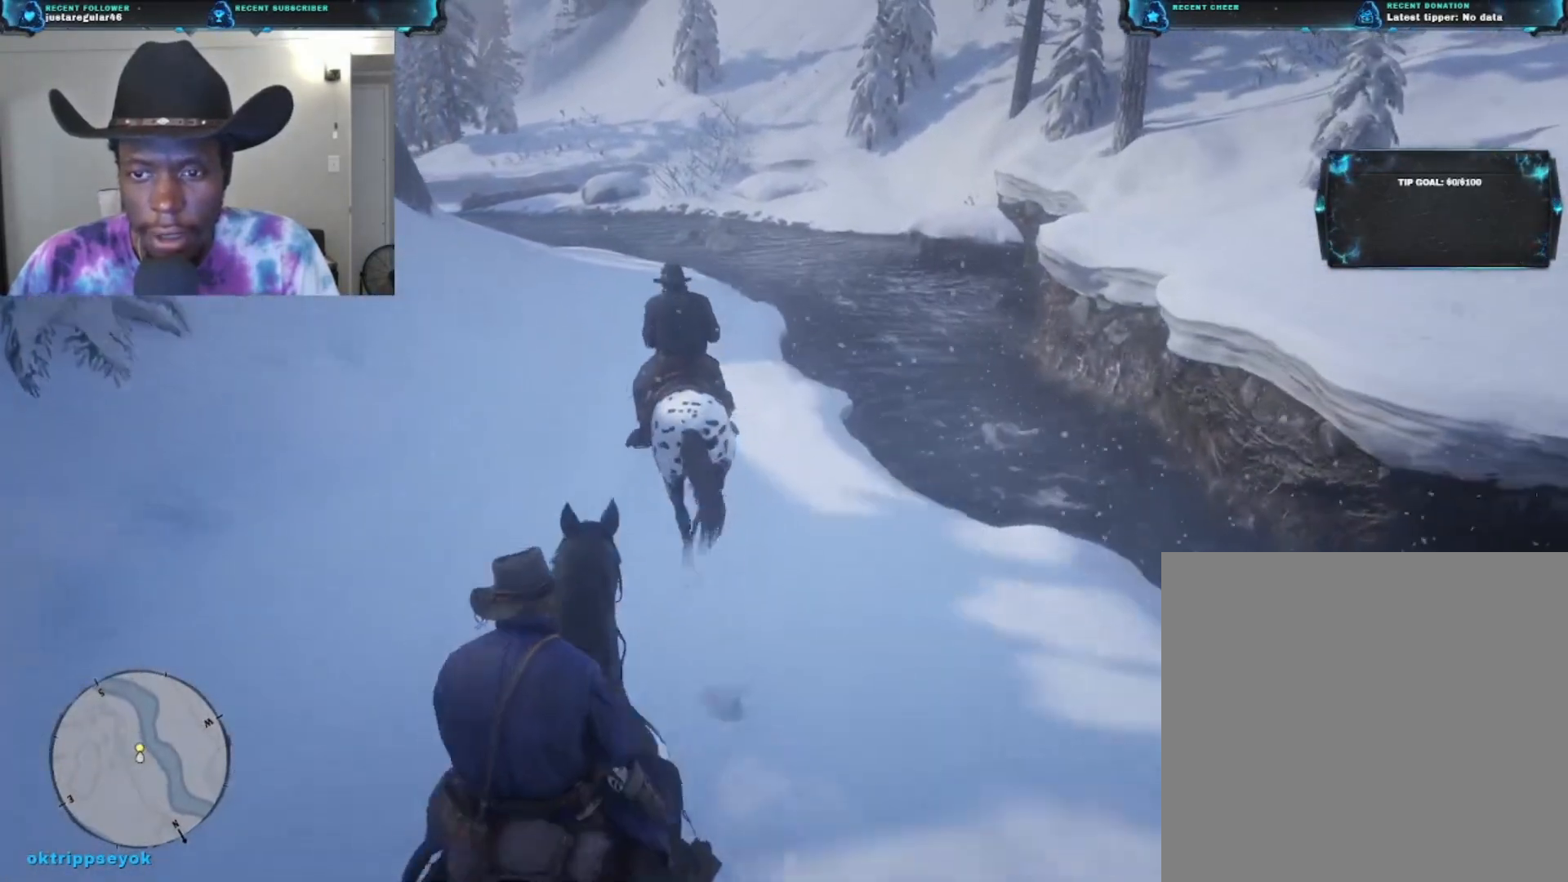
{"buttons": [], "left_stick": "up", "right_stick": "center", "events": [[200, "right_stick", "up-left"], [400, "right_stick", "center"]]}
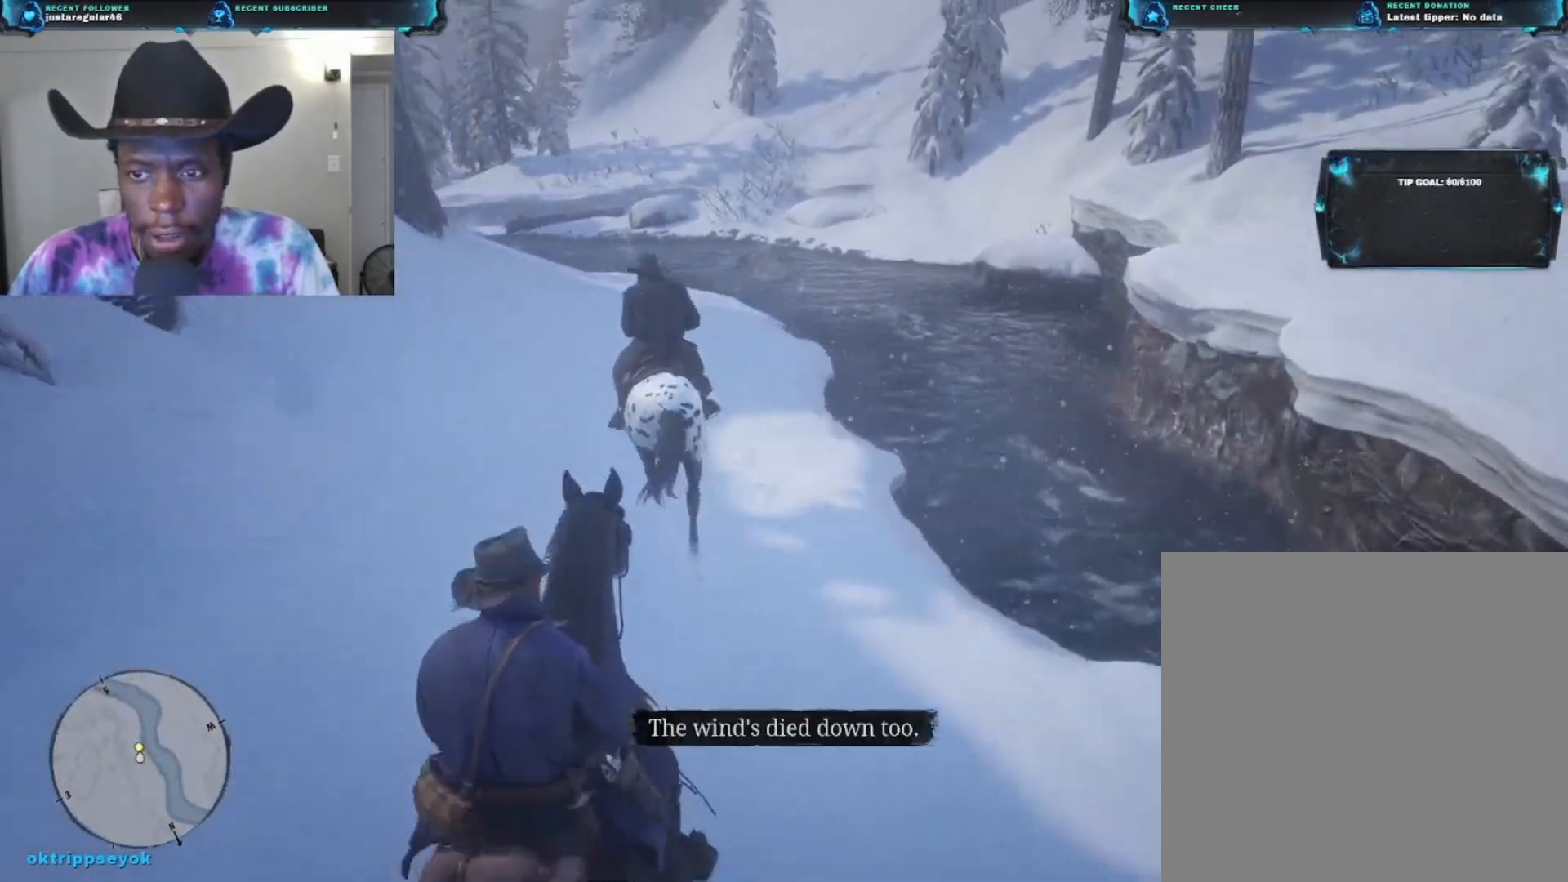
{"buttons": [], "left_stick": "up", "right_stick": "left", "events": [[400, "right_stick", "up-left"], [500, "right_stick", "left"]]}
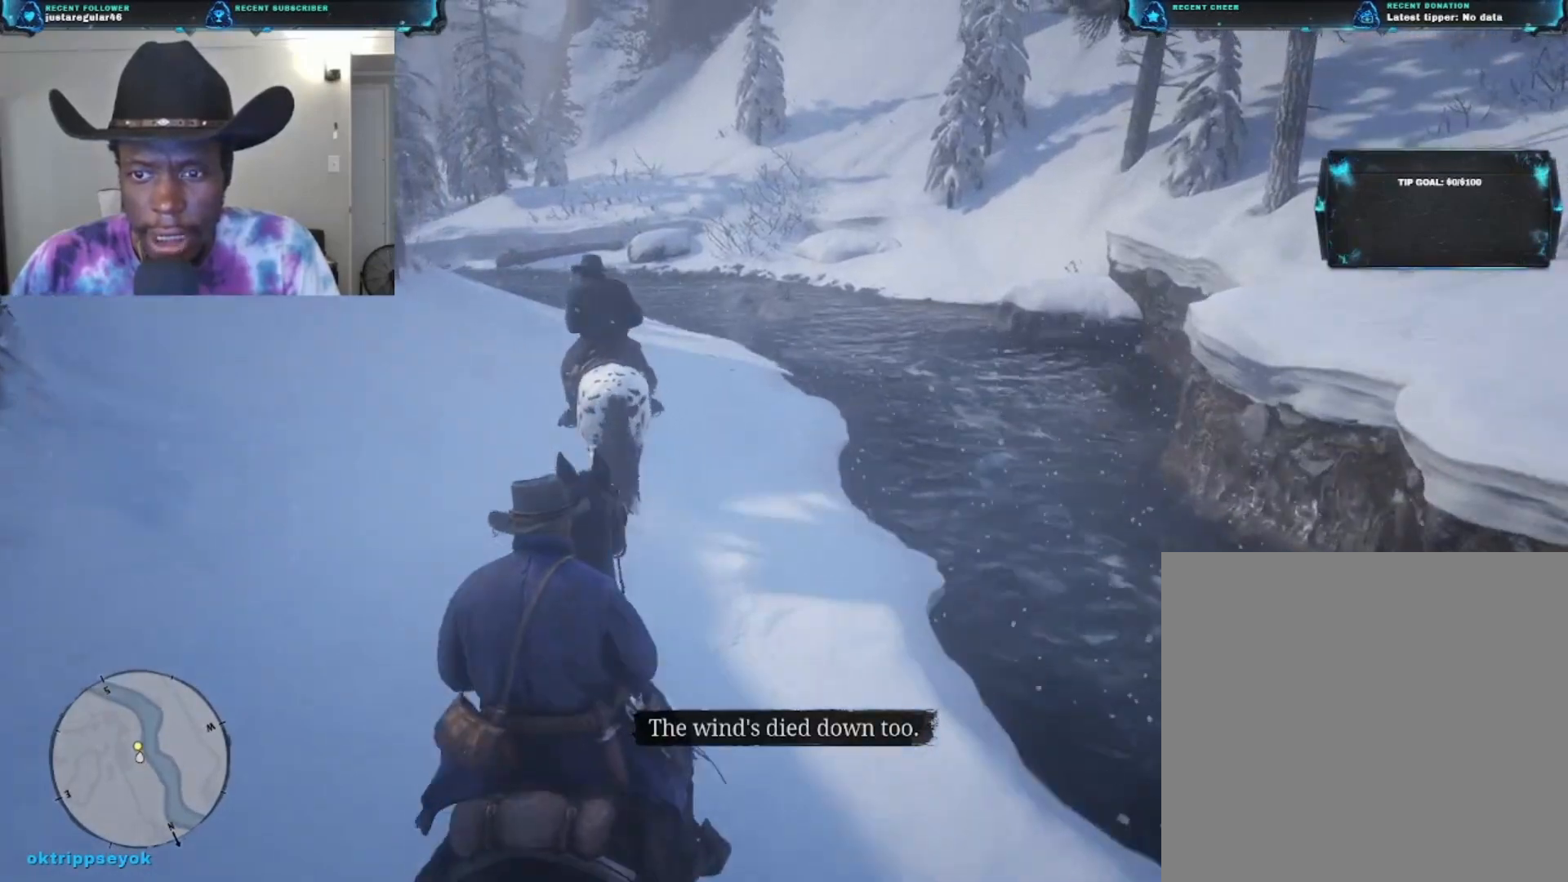
{"buttons": [], "left_stick": "up", "right_stick": "center", "events": [[133, "right_stick", "center"]]}
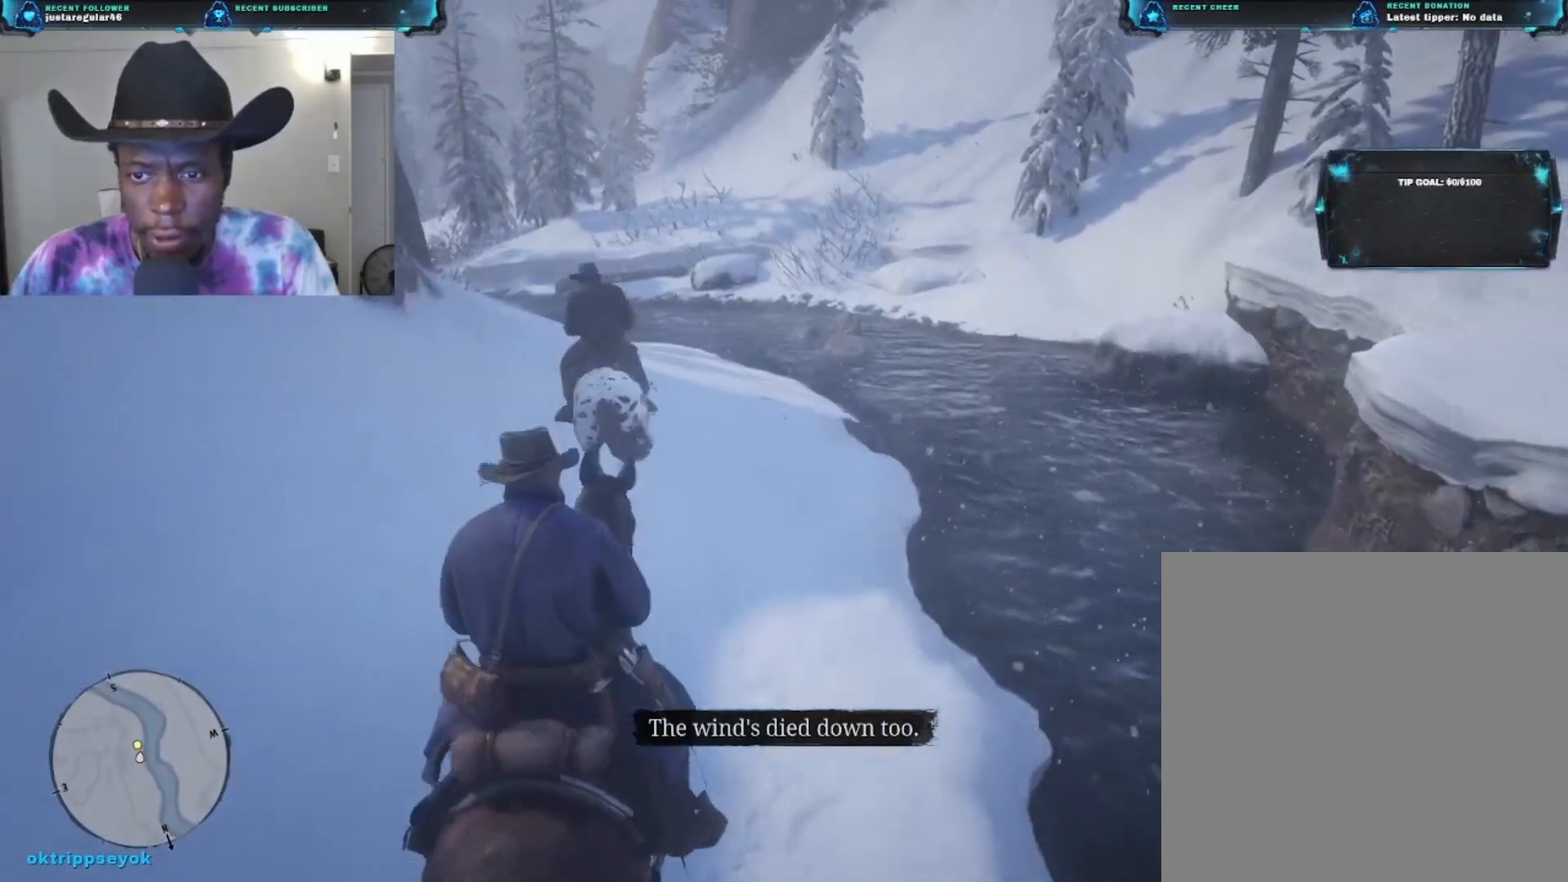
{"buttons": [], "left_stick": "up", "right_stick": "left", "events": [[33, "right_stick", "left"]]}
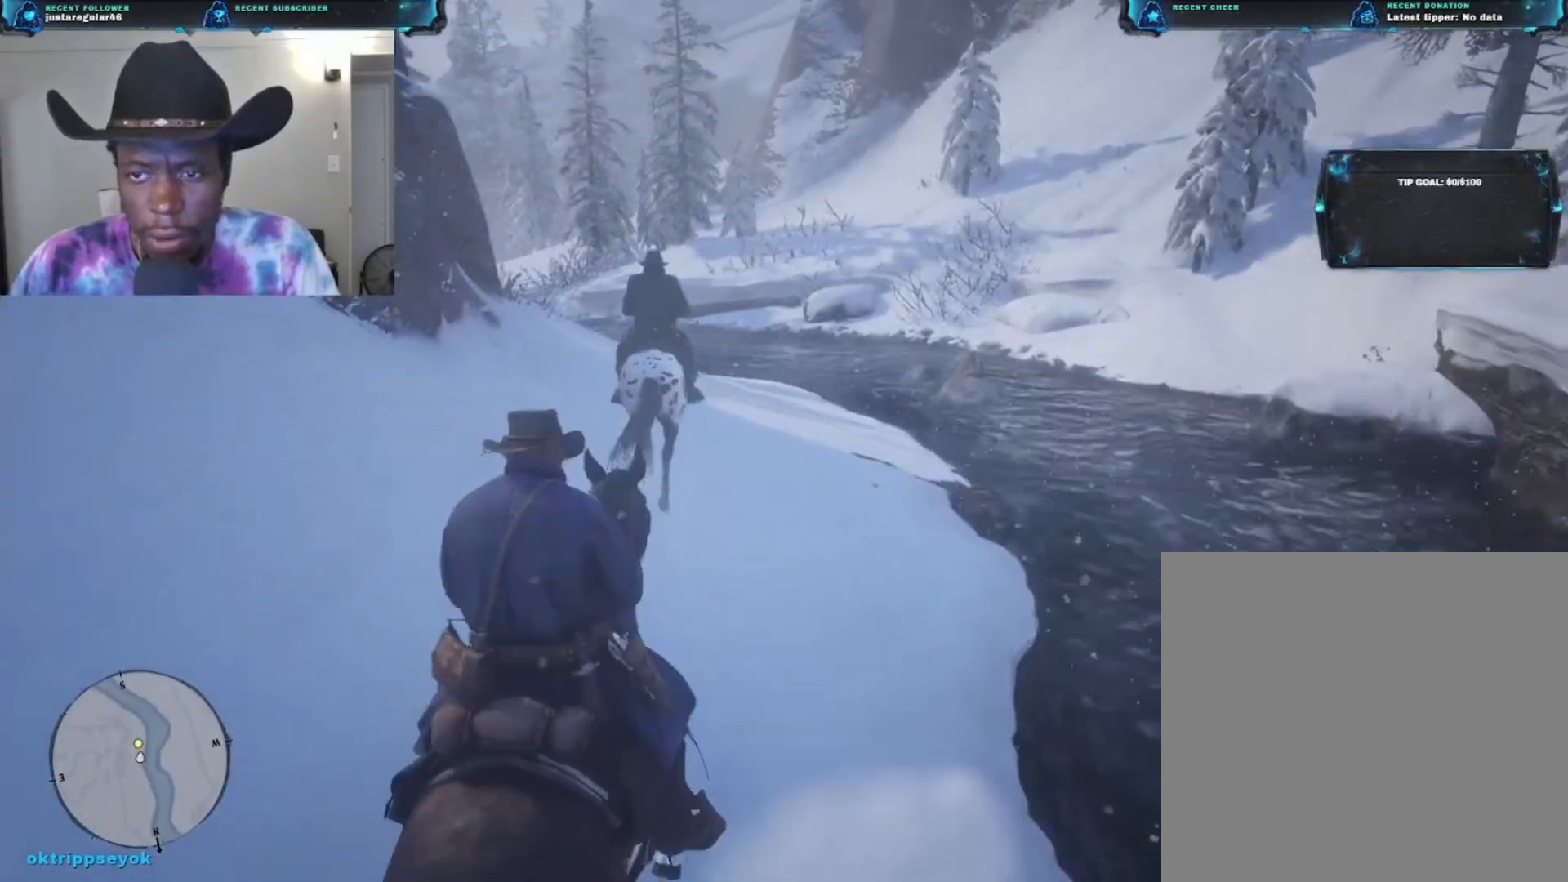
{"buttons": ["A"], "left_stick": "up", "right_stick": "center", "events": [[167, "right_stick", "center"], [433, "A", "down"]]}
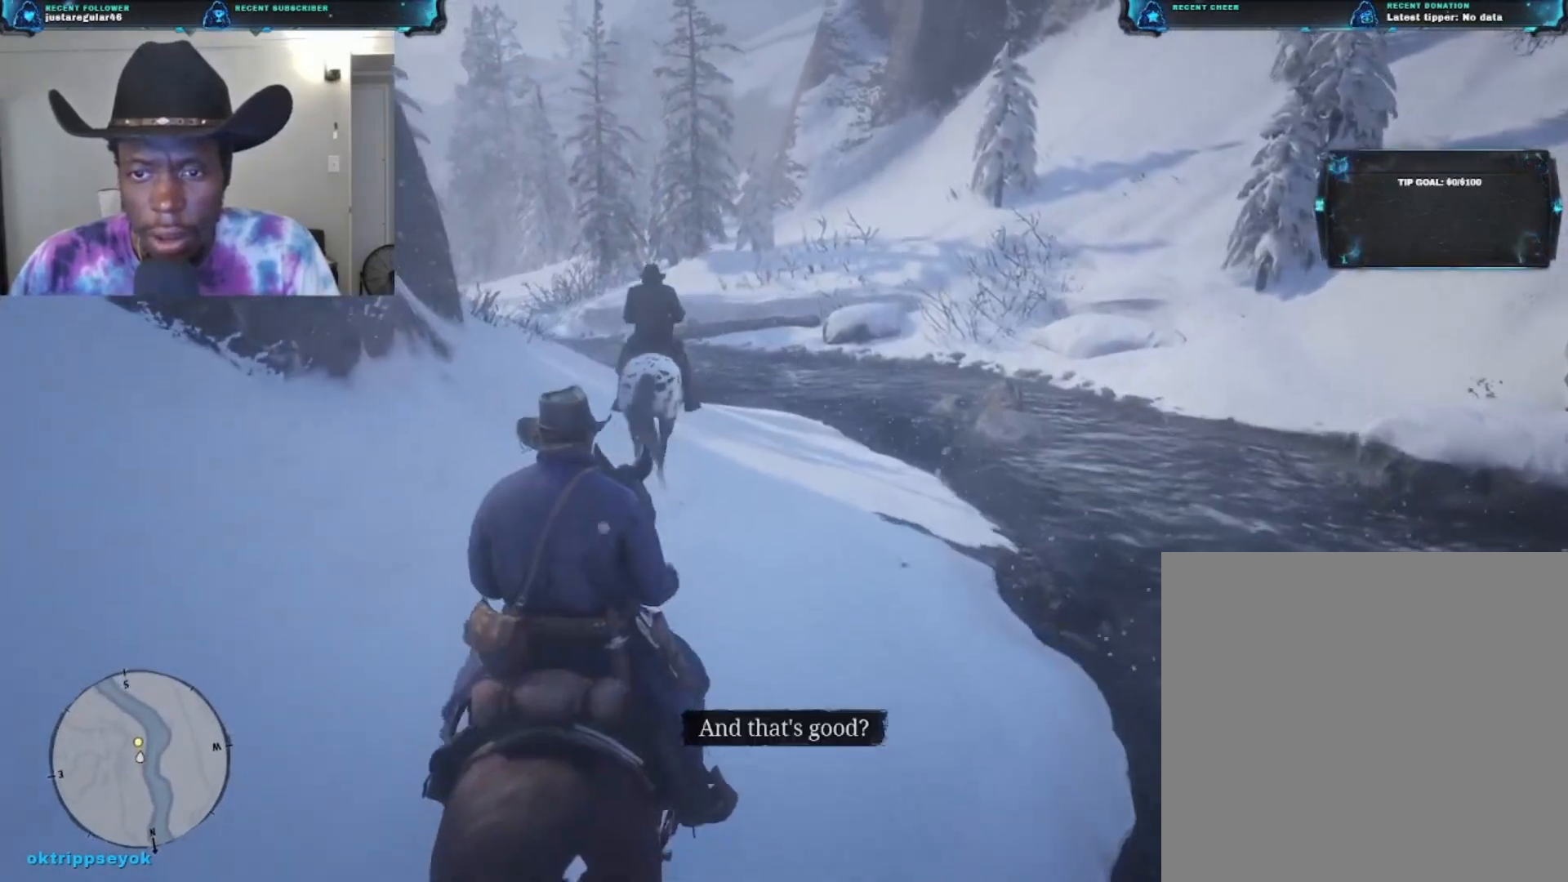
{"buttons": [], "left_stick": "up", "right_stick": "left", "events": [[33, "A", "up"], [333, "right_stick", "down-left"], [433, "right_stick", "left"]]}
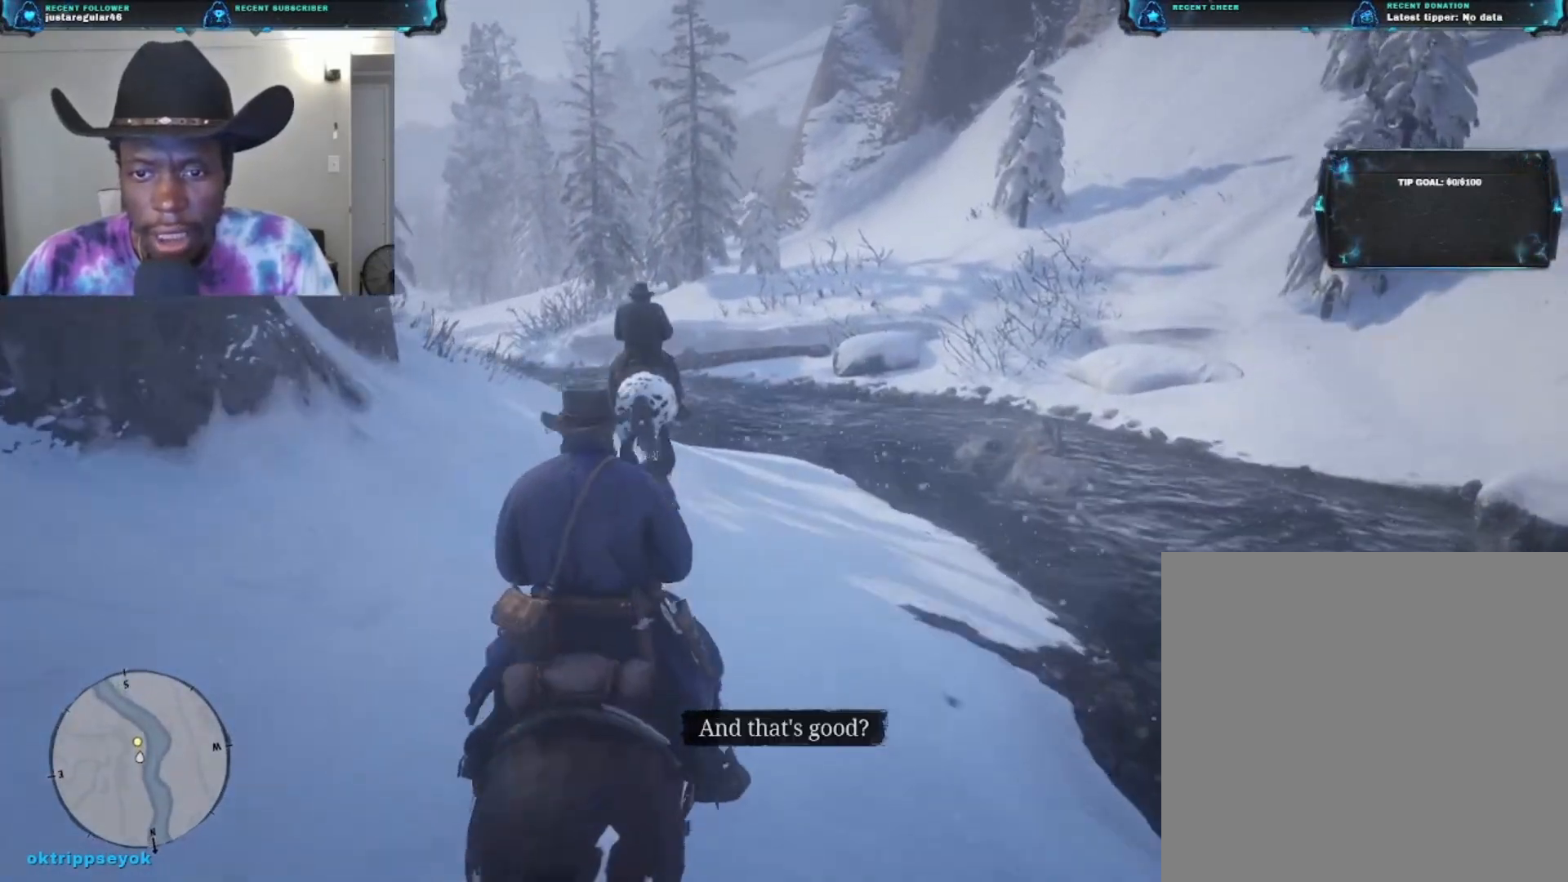
{"buttons": [], "left_stick": "up", "right_stick": "center", "events": [[233, "left_stick", "up-right"], [300, "right_stick", "down-left"], [433, "left_stick", "up"], [467, "right_stick", "center"]]}
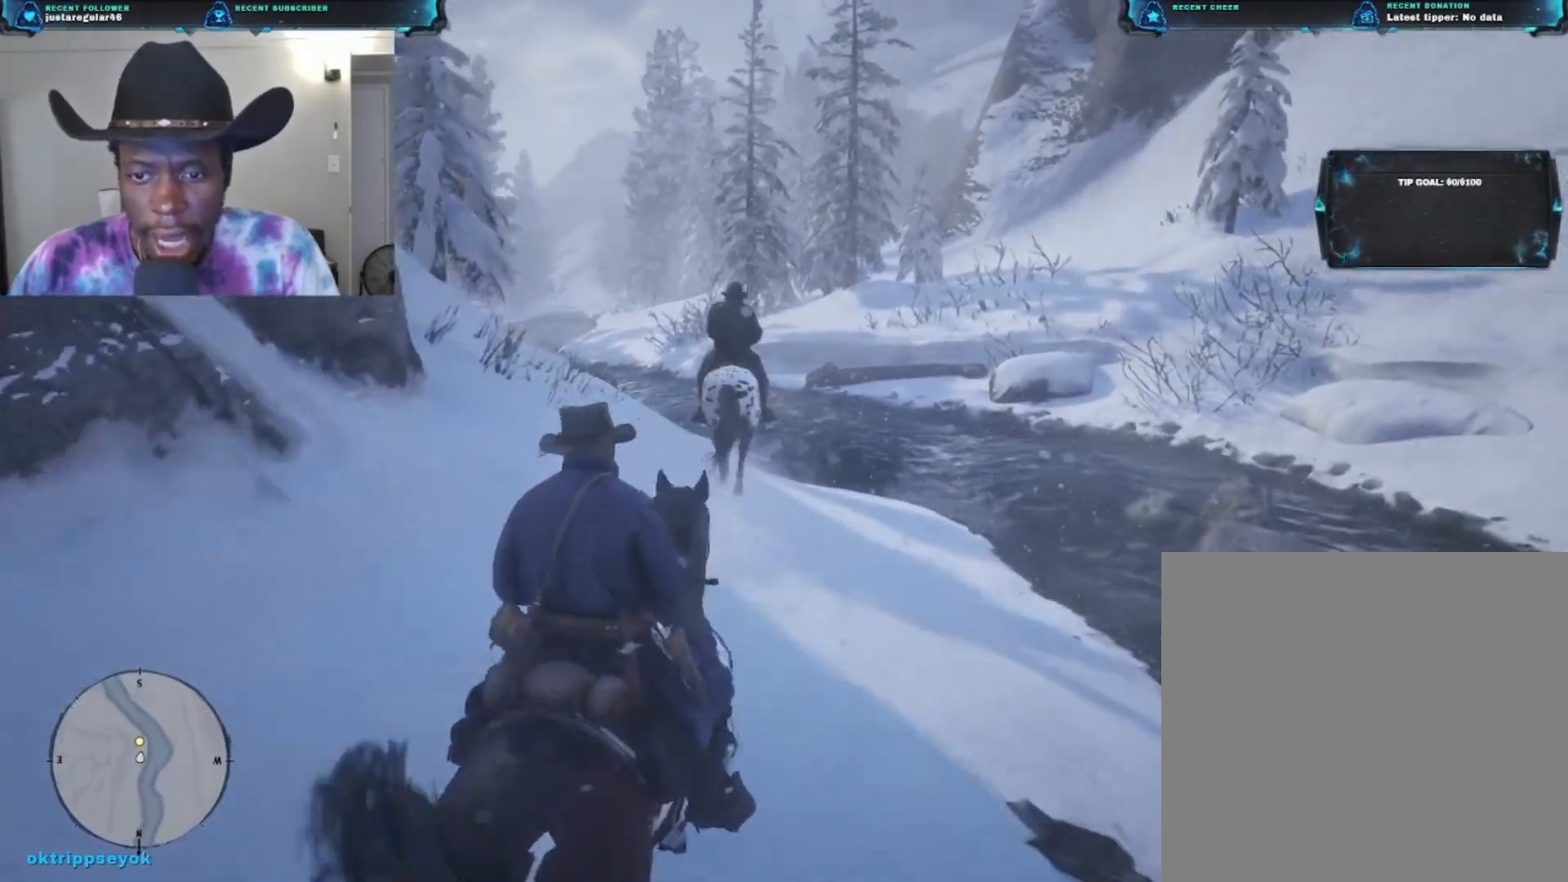
{"buttons": [], "left_stick": "up", "right_stick": "left", "events": [[400, "right_stick", "left"]]}
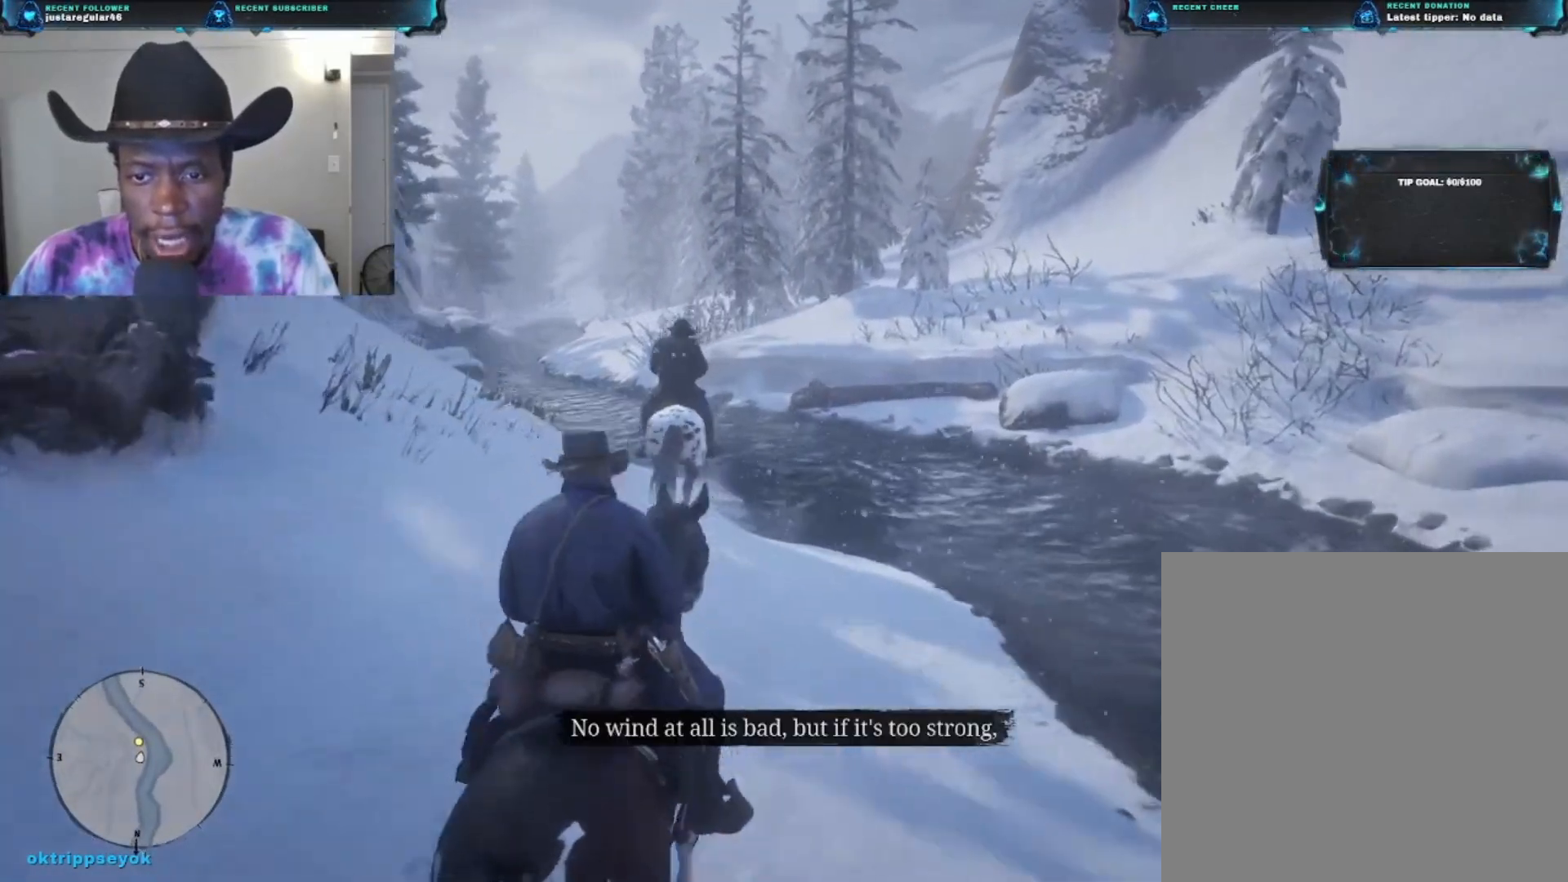
{"buttons": [], "left_stick": "up", "right_stick": "left", "events": []}
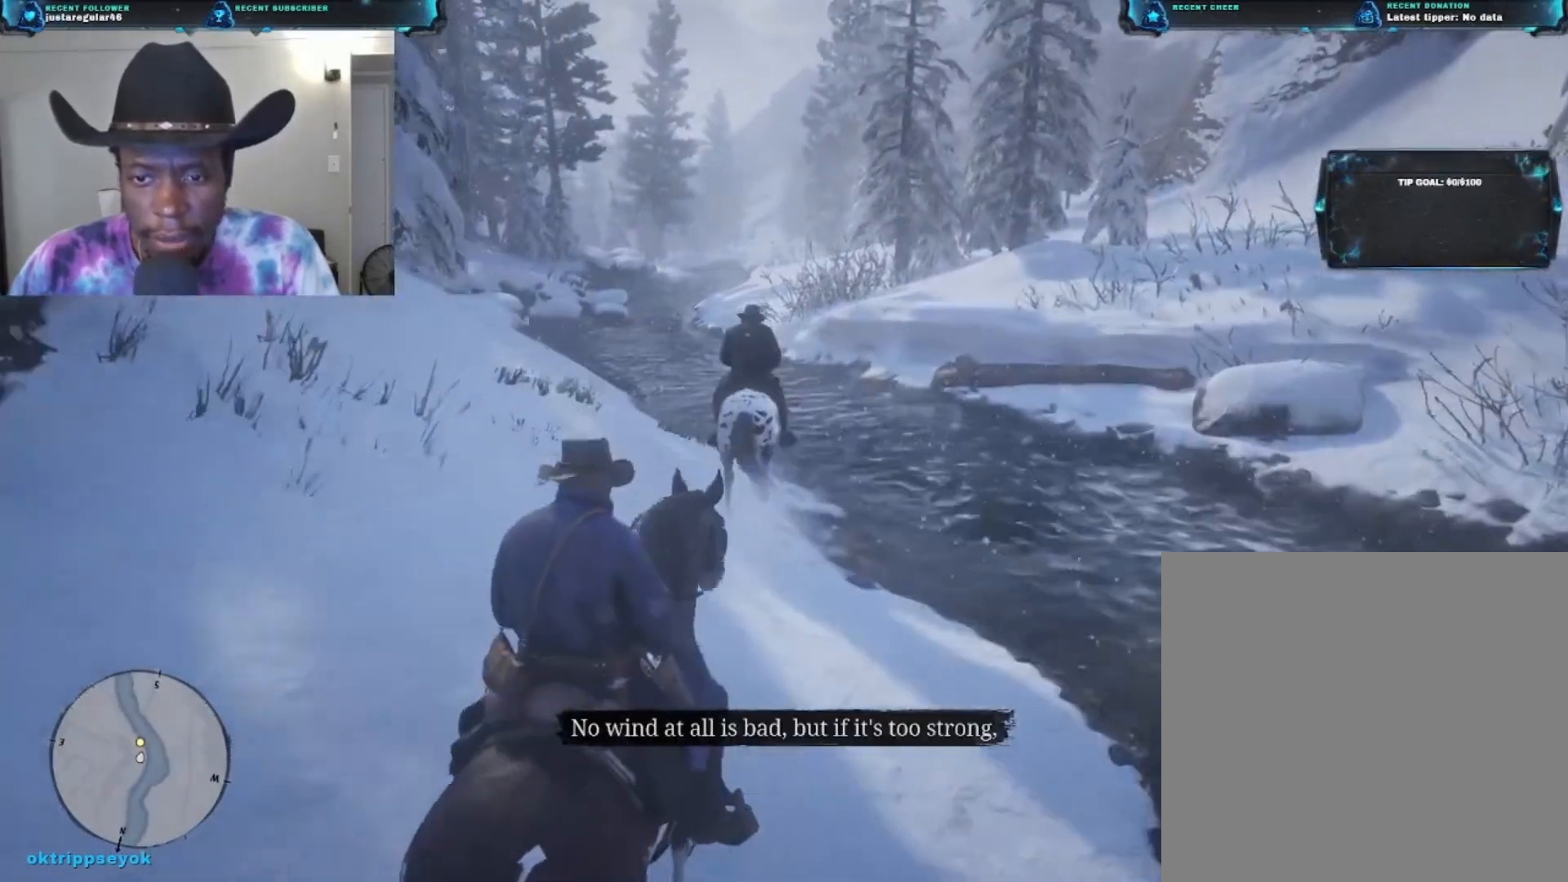
{"buttons": [], "left_stick": "up", "right_stick": "center", "events": [[333, "right_stick", "center"]]}
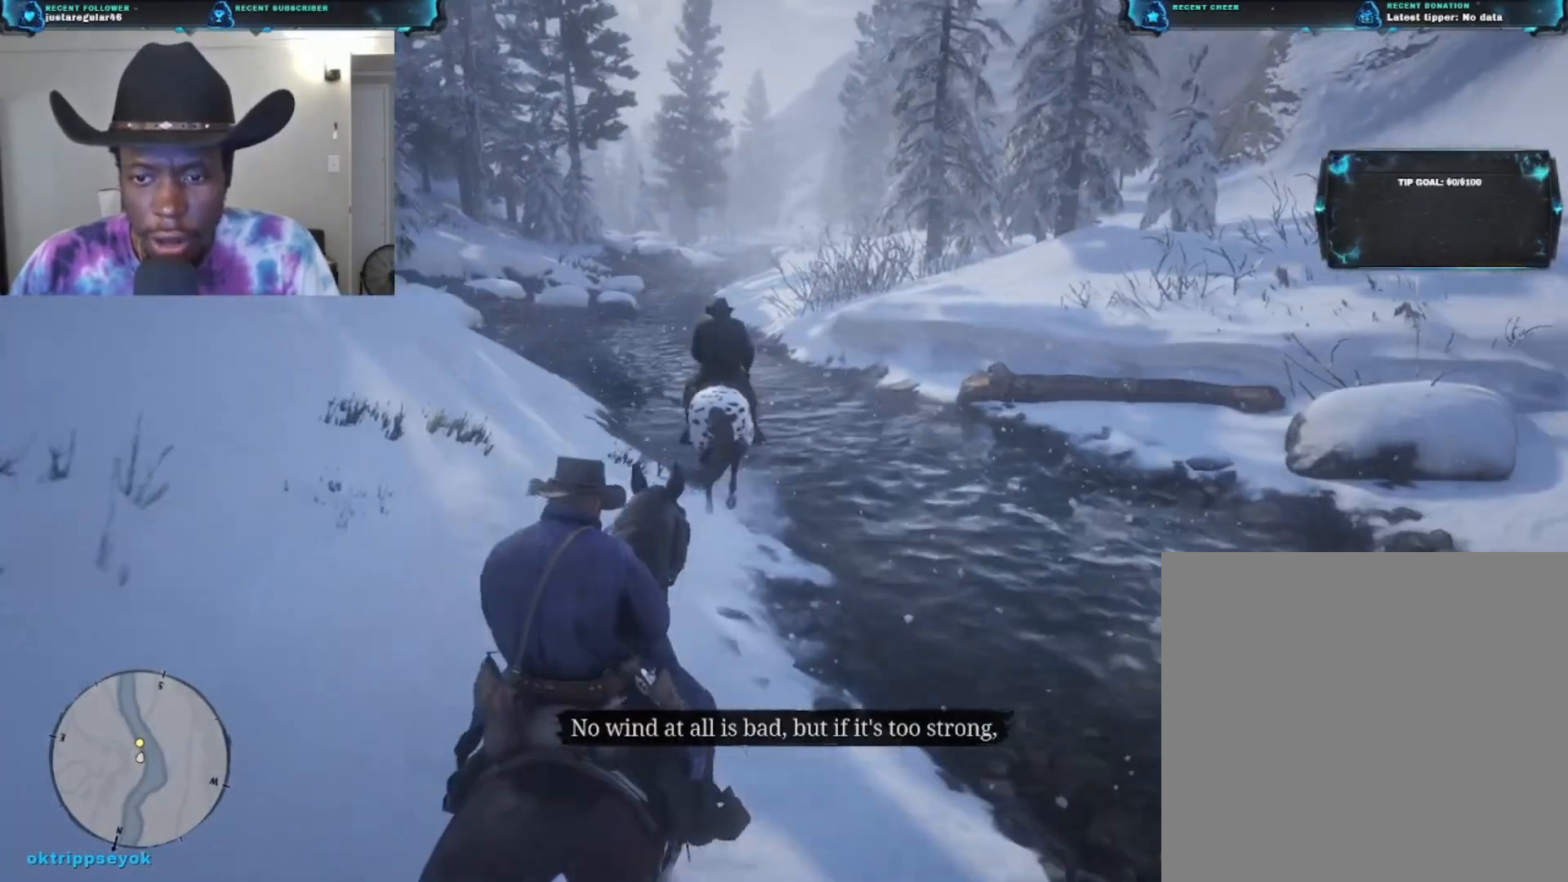
{"buttons": [], "left_stick": "up", "right_stick": "center", "events": [[67, "right_stick", "left"], [367, "right_stick", "center"]]}
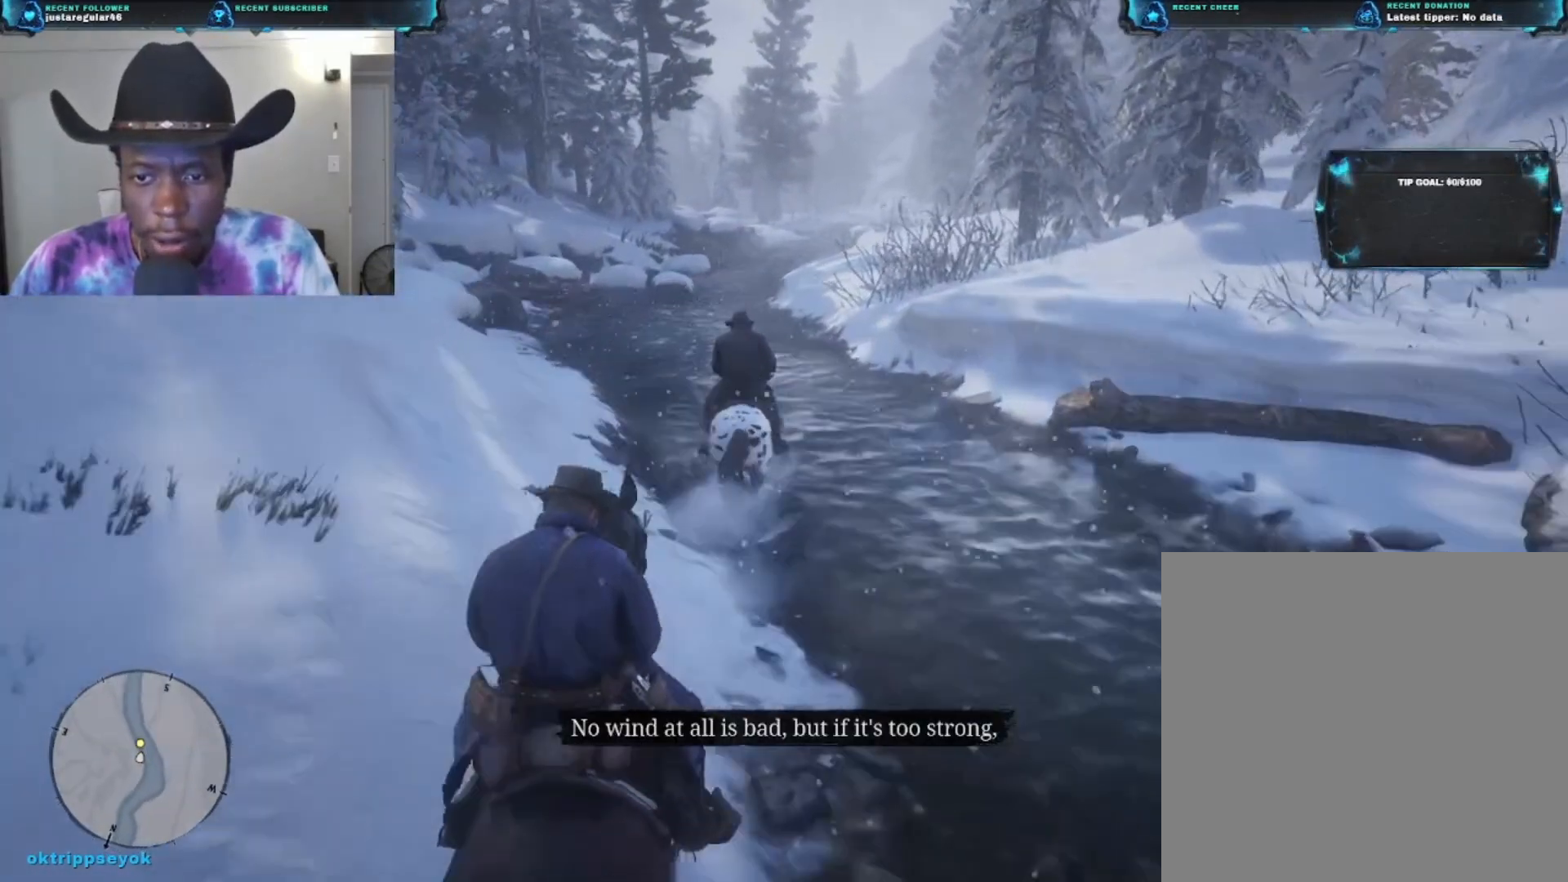
{"buttons": [], "left_stick": "up", "right_stick": "center", "events": []}